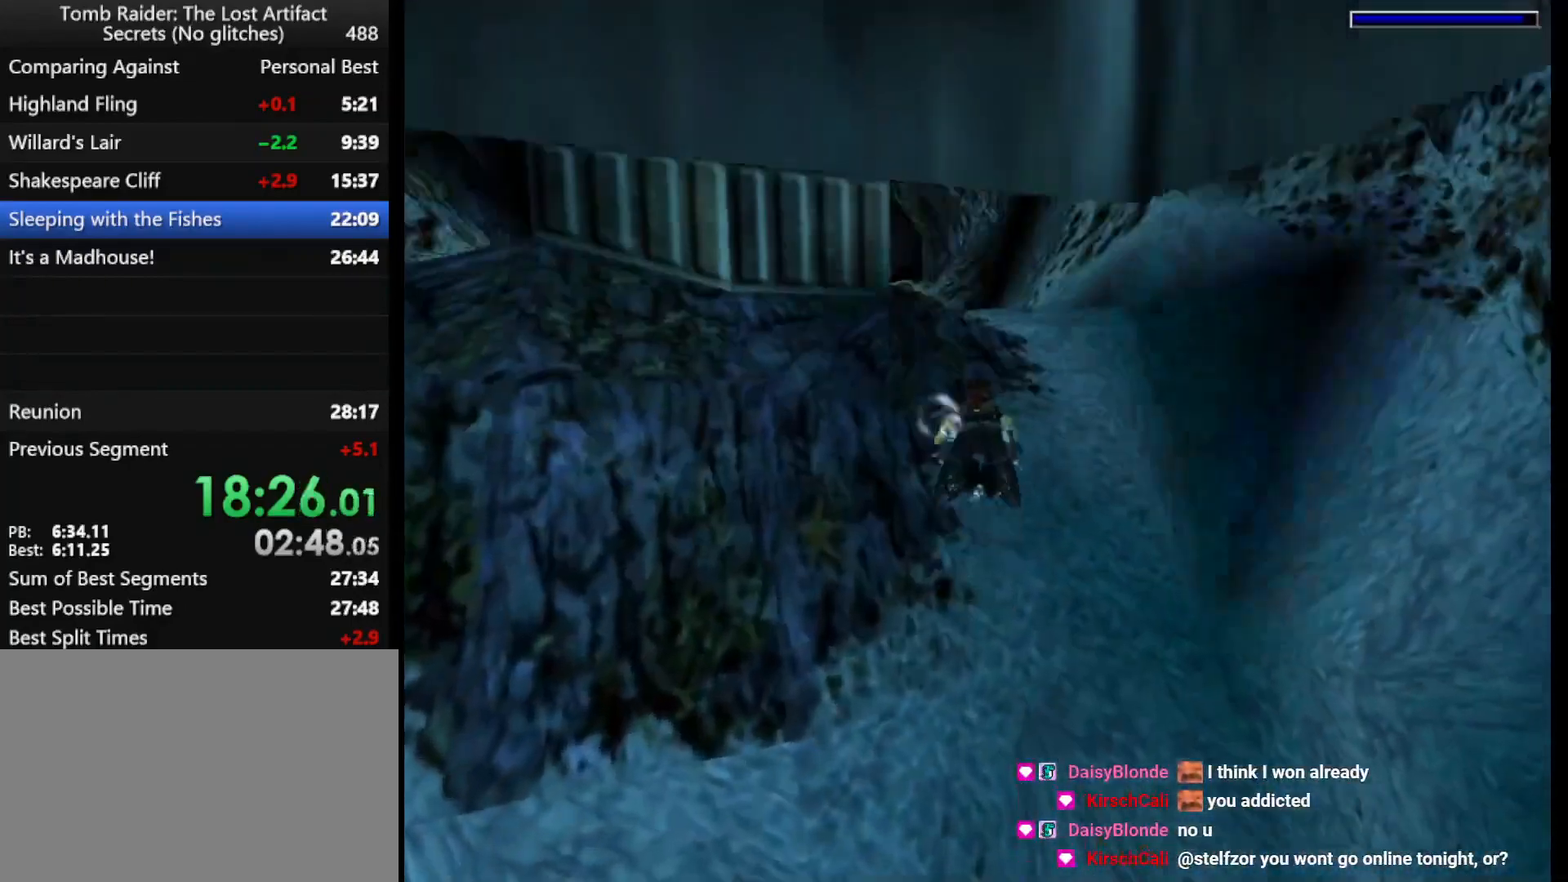
Gameplay with keyboard; each line is a JSON object with the keys held at the frame after it. "events" lists presses ("down") and releases ("up") of "1", "2", "3", "4", "5", "6", "action", "dash", "down", "duck", "f5", "f6", "flare", "guns", "inv", "jump", "left", "lmed", "look", "right", "roll", "smed", "stplft", "stprt", "up" and "walk" between this image and that frame as [ms after this image, input, new state], when the widget could be followed in between. No other keys are recorded. Mouse input is not recorded. Key names are as the overlay labels them; some are game actions (e.g. jump) rather than physical keys.
{"keys": ["jump"], "events": [[33, "left", "down"], [267, "left", "up"], [367, "down", "down"], [467, "down", "up"]]}
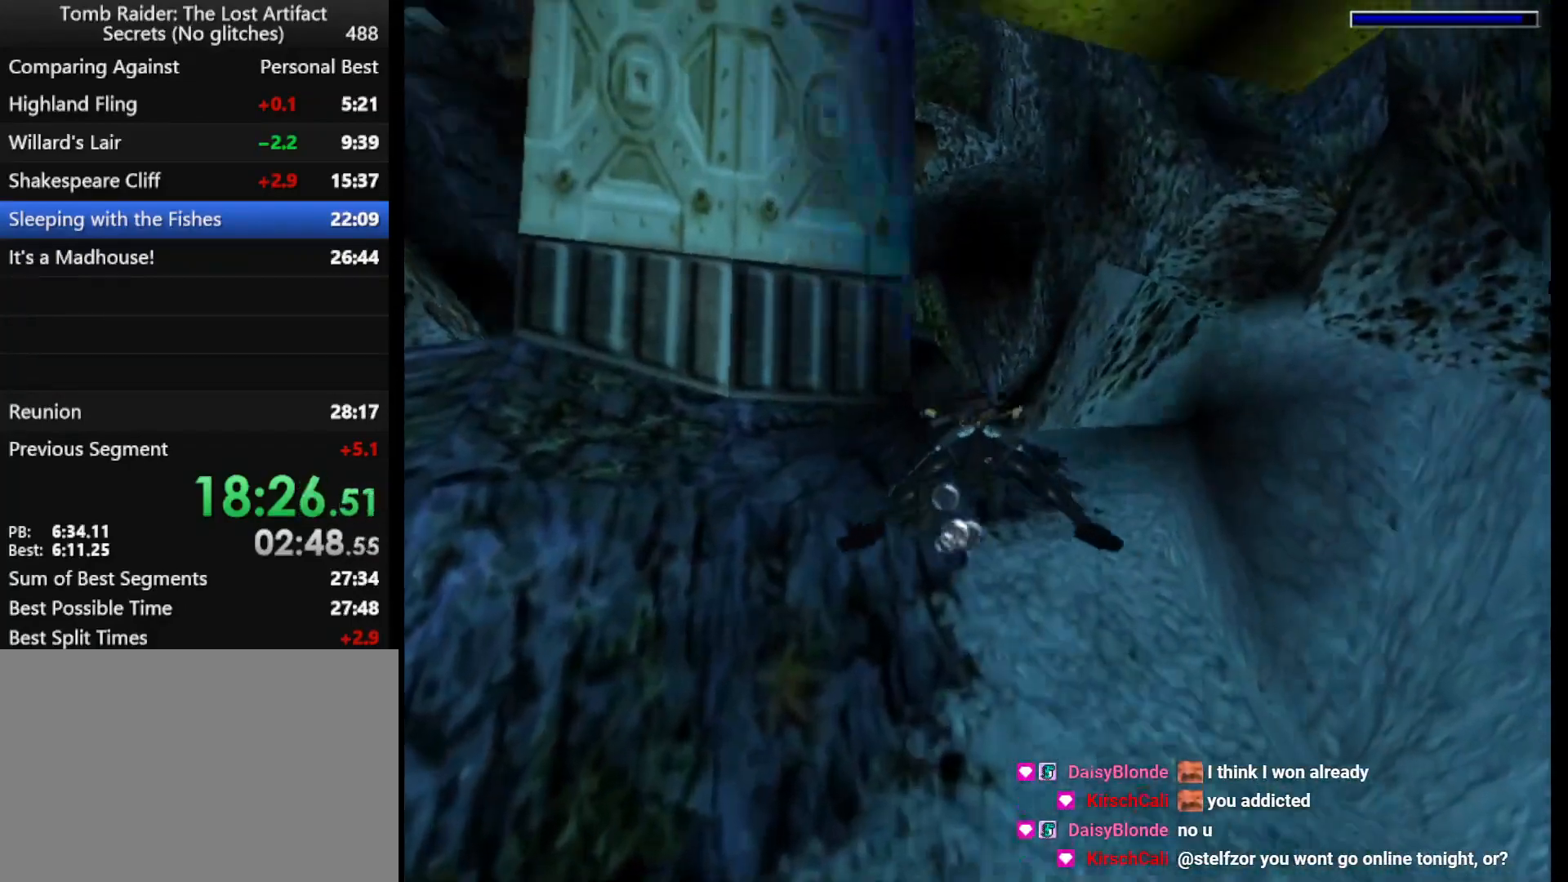
{"keys": ["jump"], "events": [[133, "left", "down"], [233, "left", "up"]]}
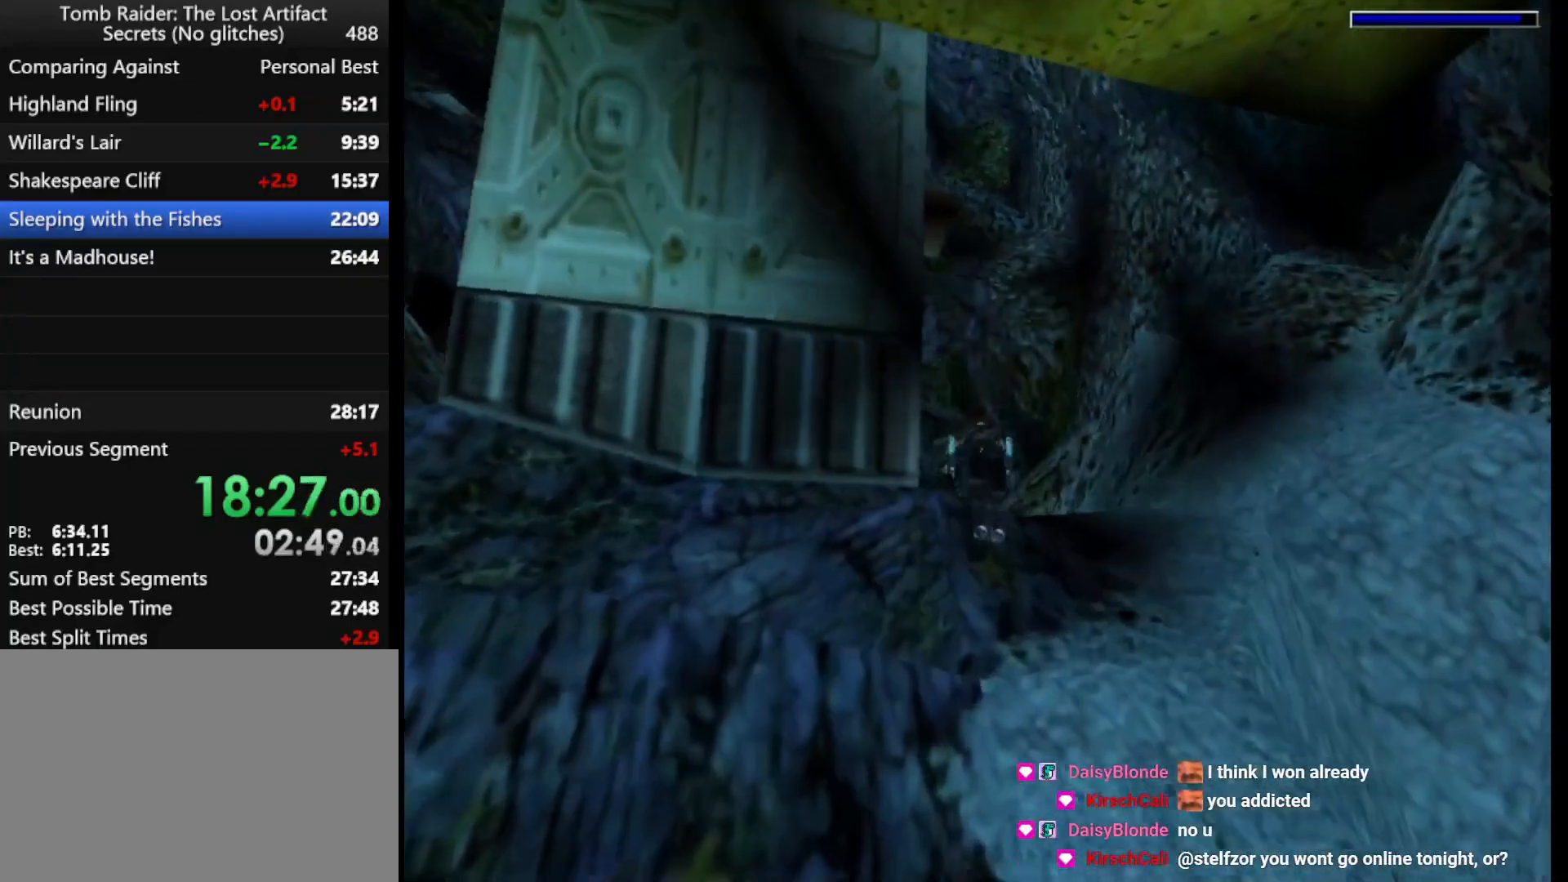
{"keys": ["jump", "up"], "events": [[500, "up", "down"]]}
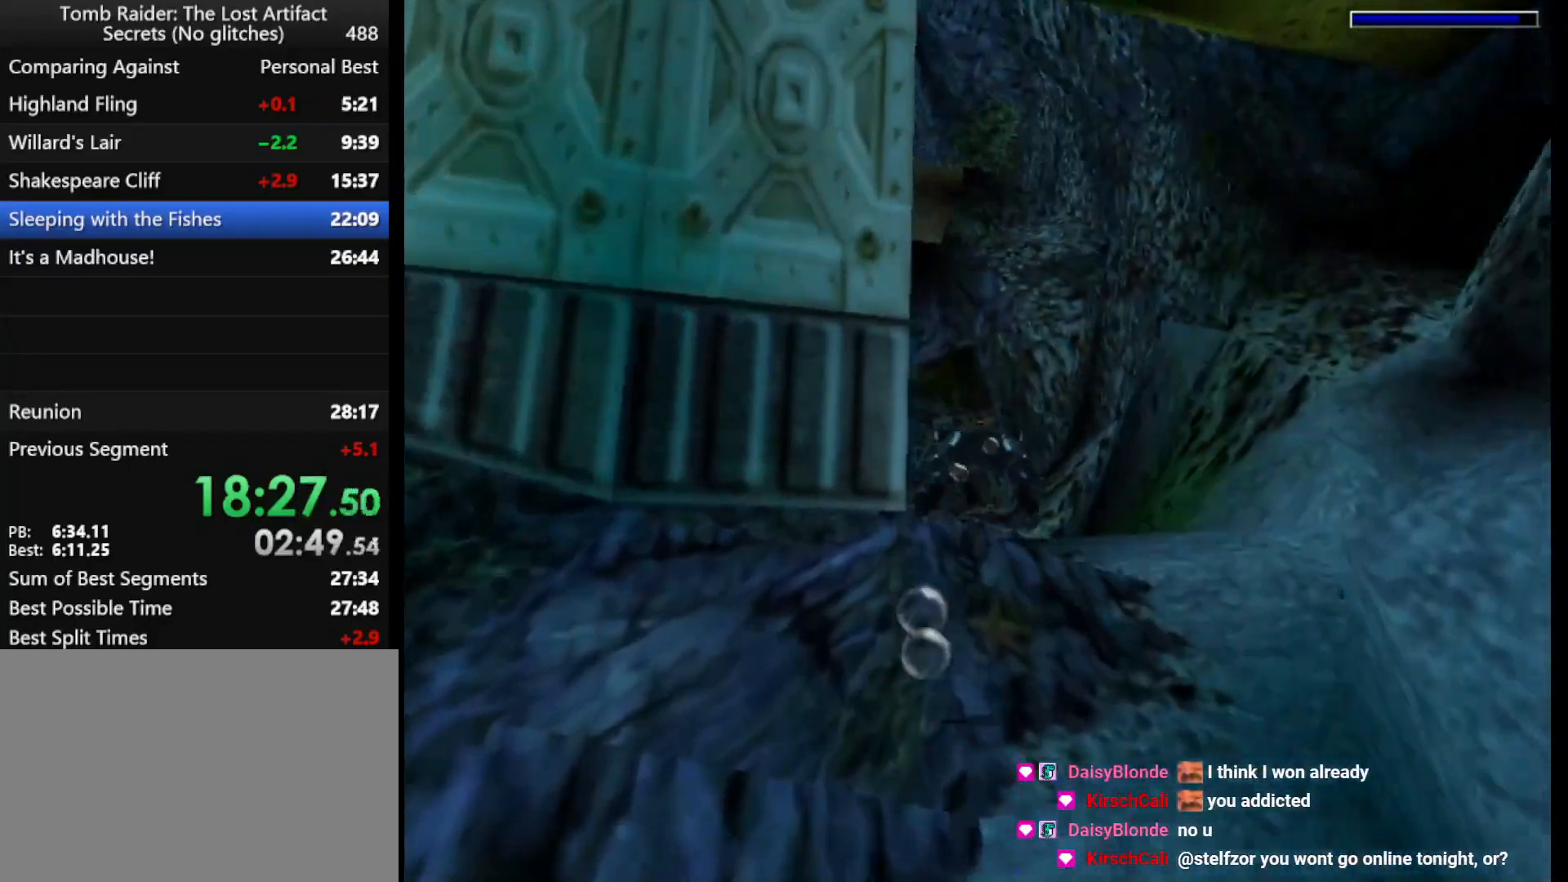
{"keys": ["jump"], "events": [[67, "up", "up"]]}
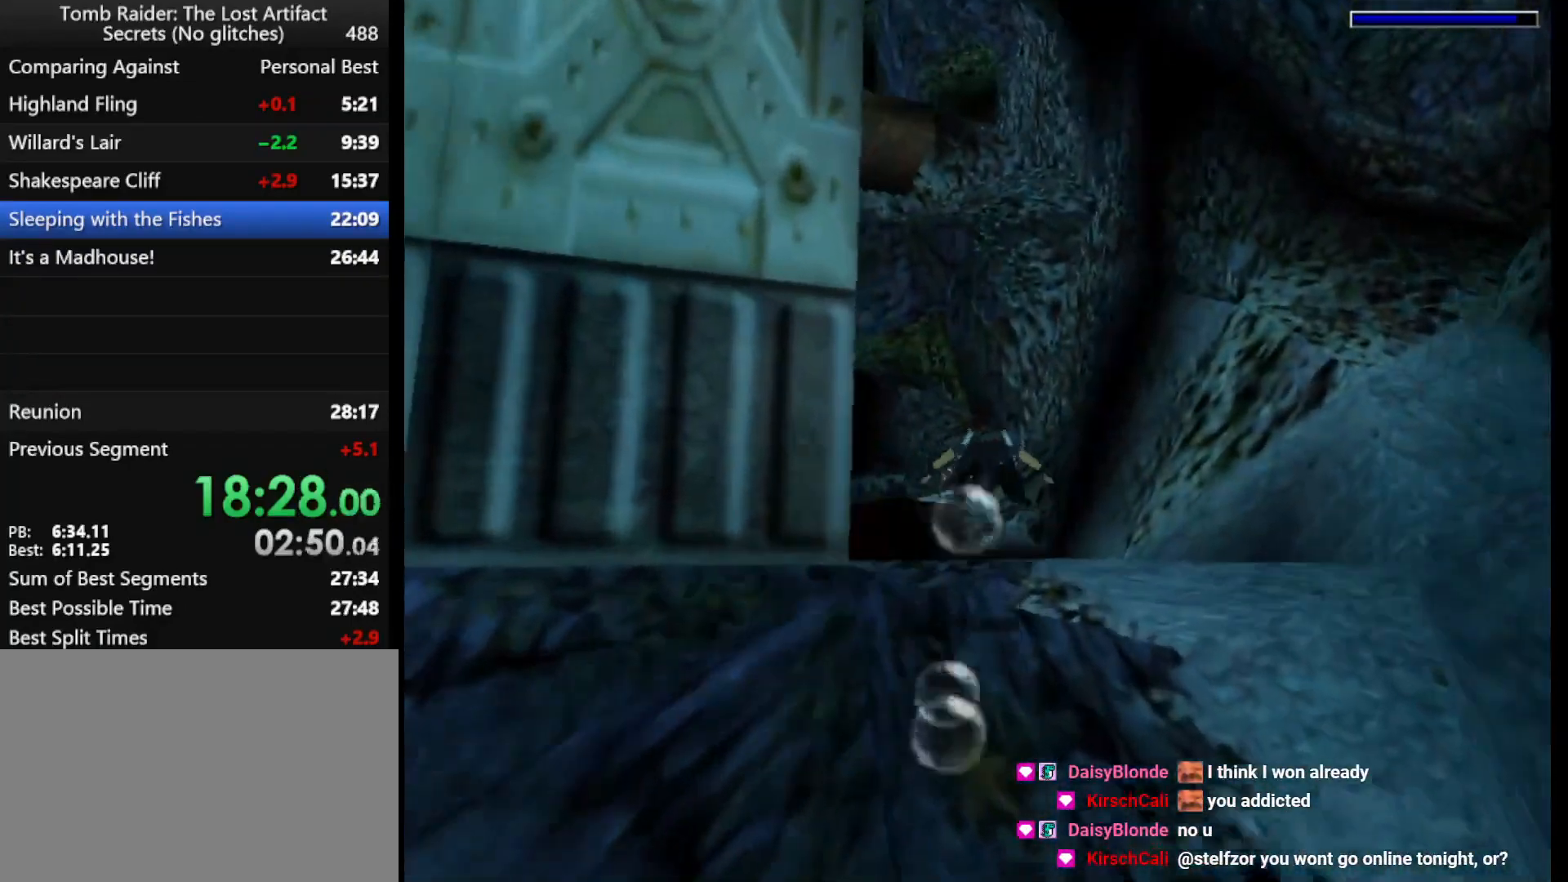
{"keys": ["jump"], "events": [[33, "up", "down"], [133, "up", "up"], [267, "left", "down"], [367, "left", "up"]]}
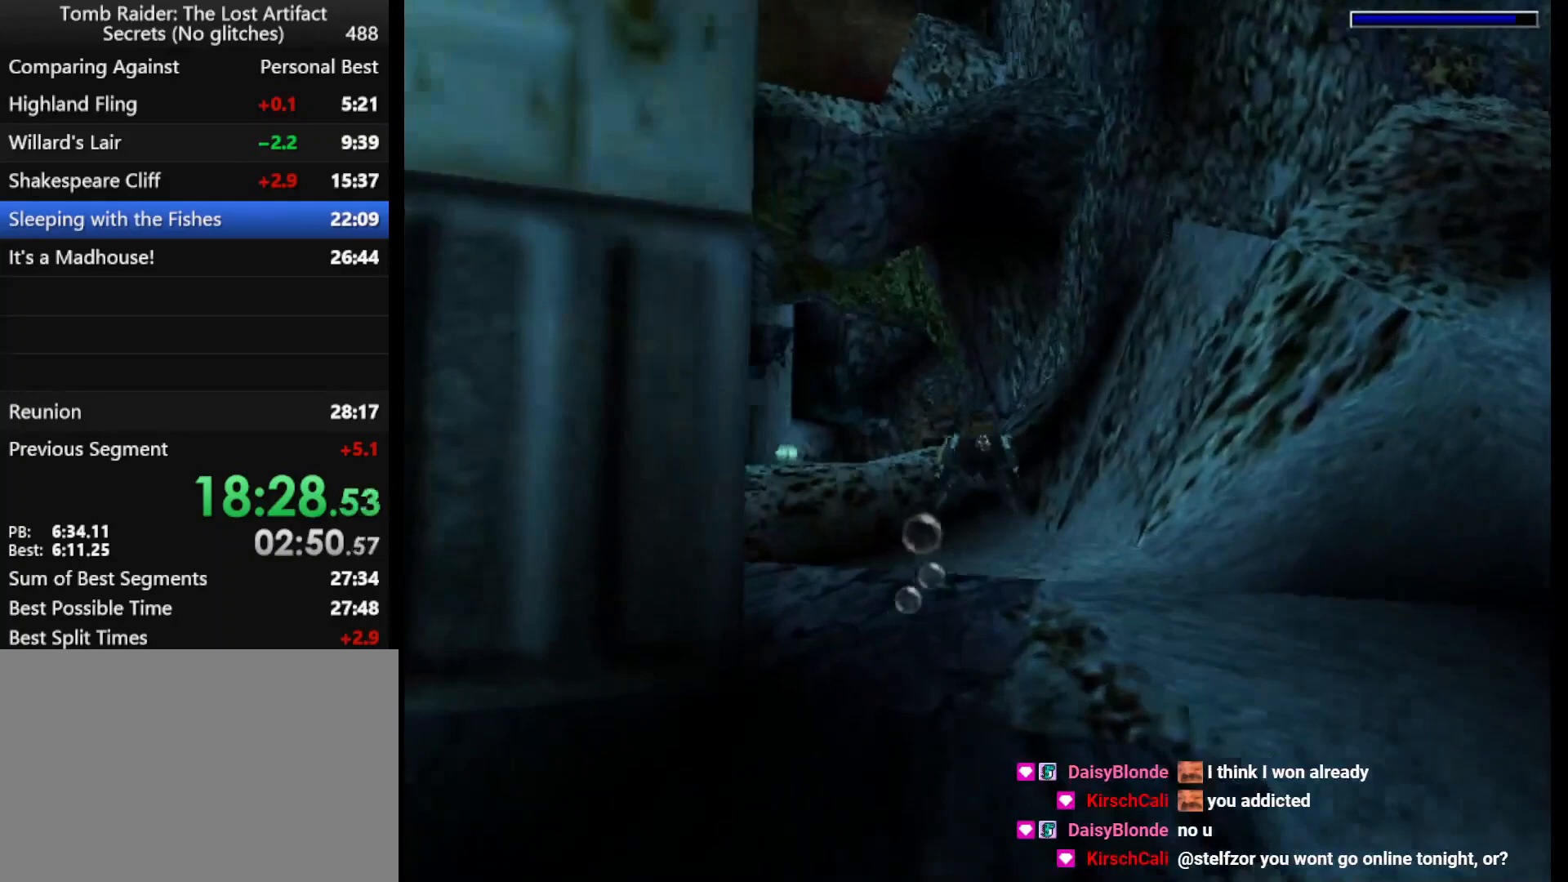
{"keys": ["jump", "left"], "events": [[67, "left", "down"], [133, "left", "up"], [467, "left", "down"]]}
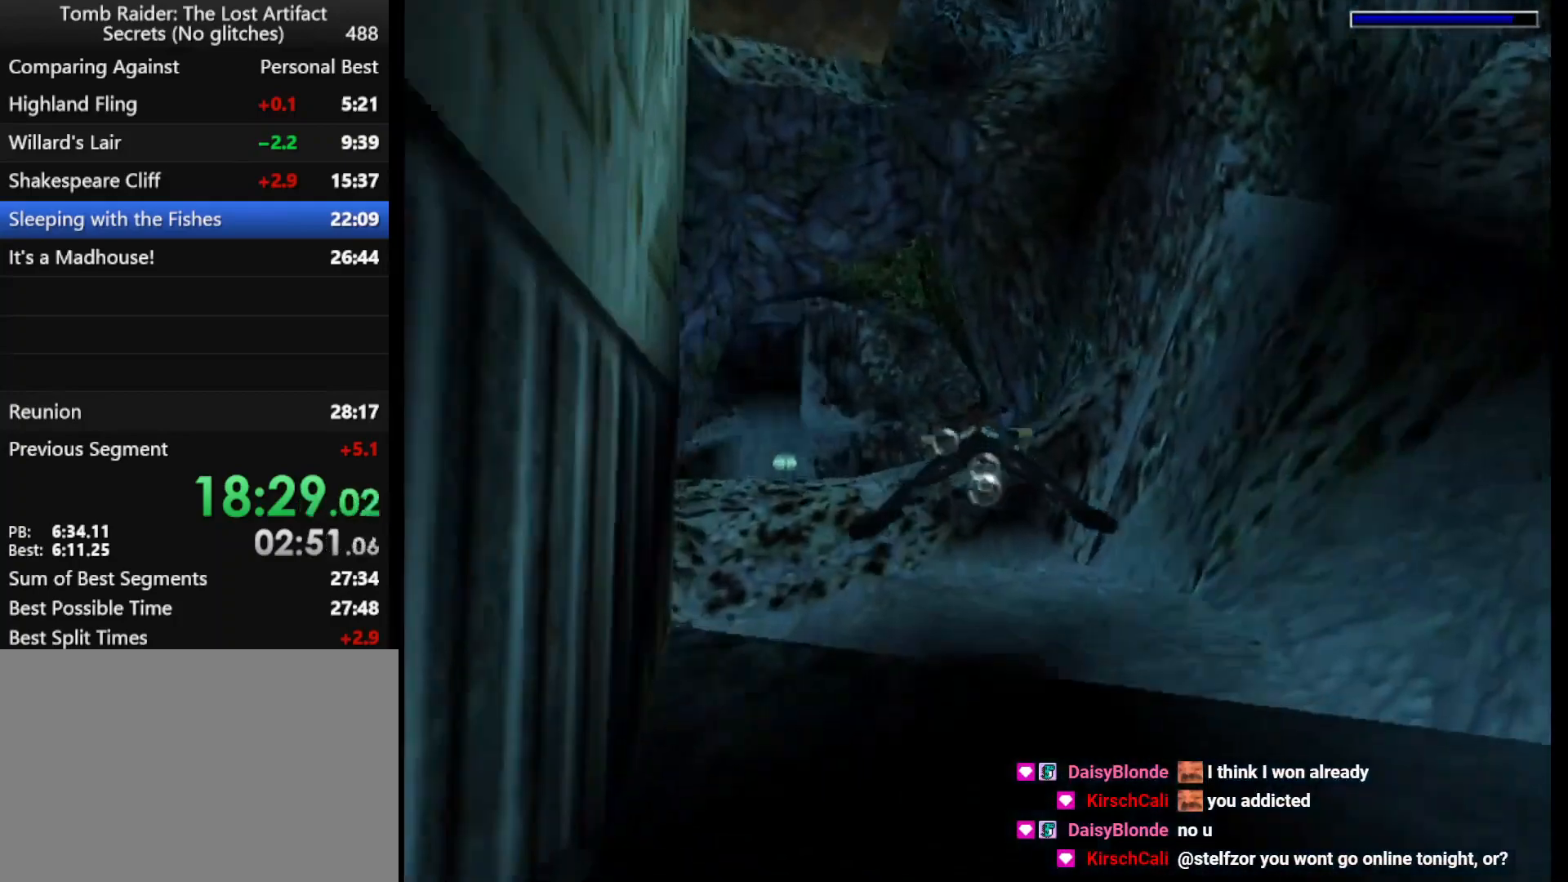
{"keys": ["jump"], "events": [[33, "left", "up"]]}
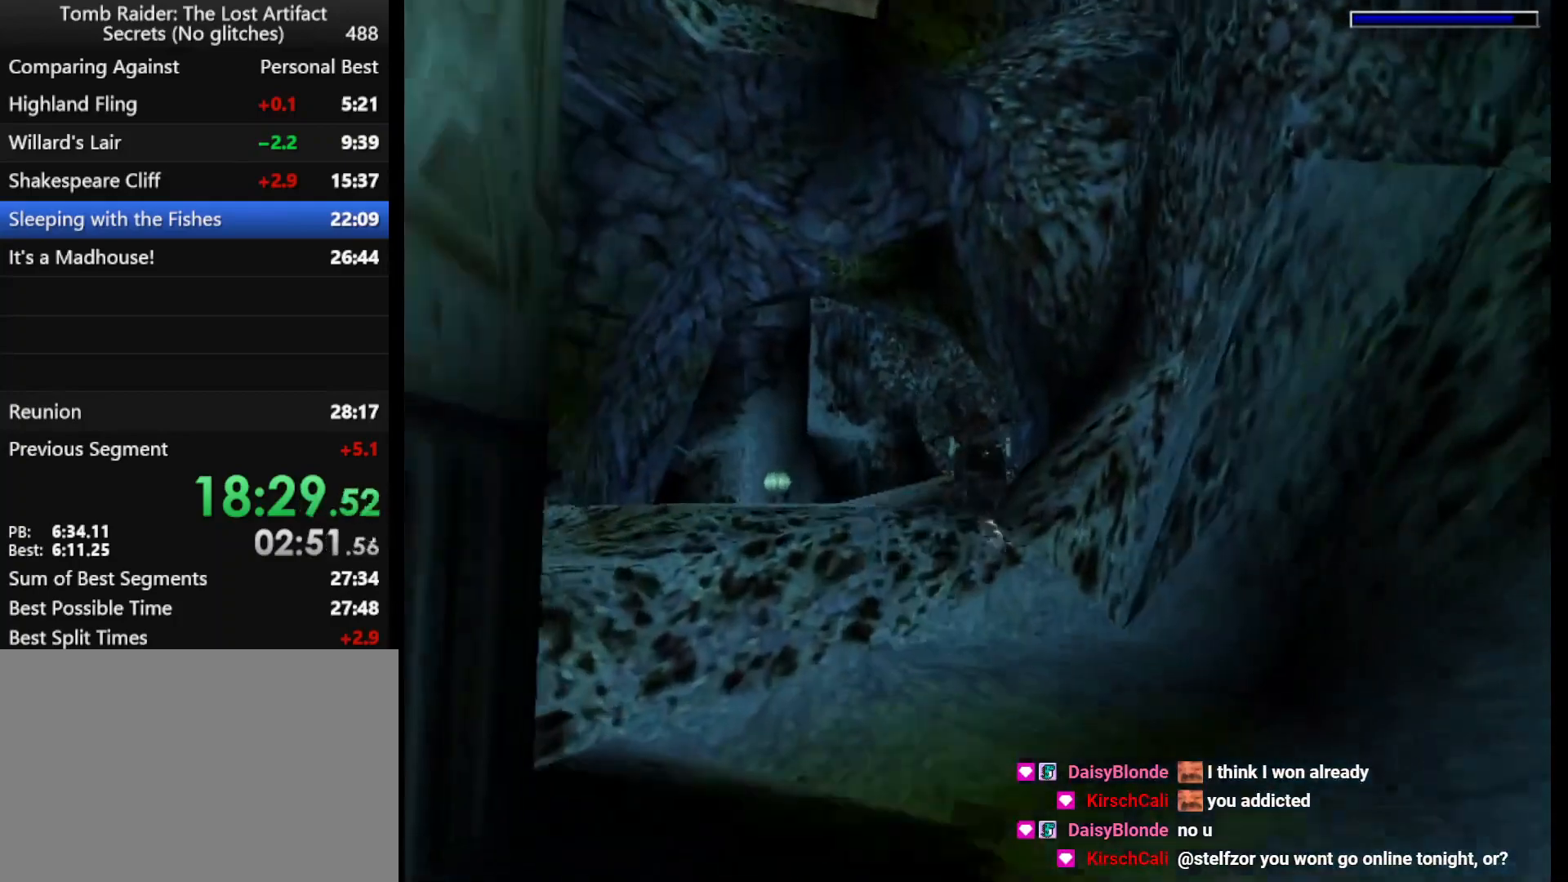
{"keys": ["jump"], "events": []}
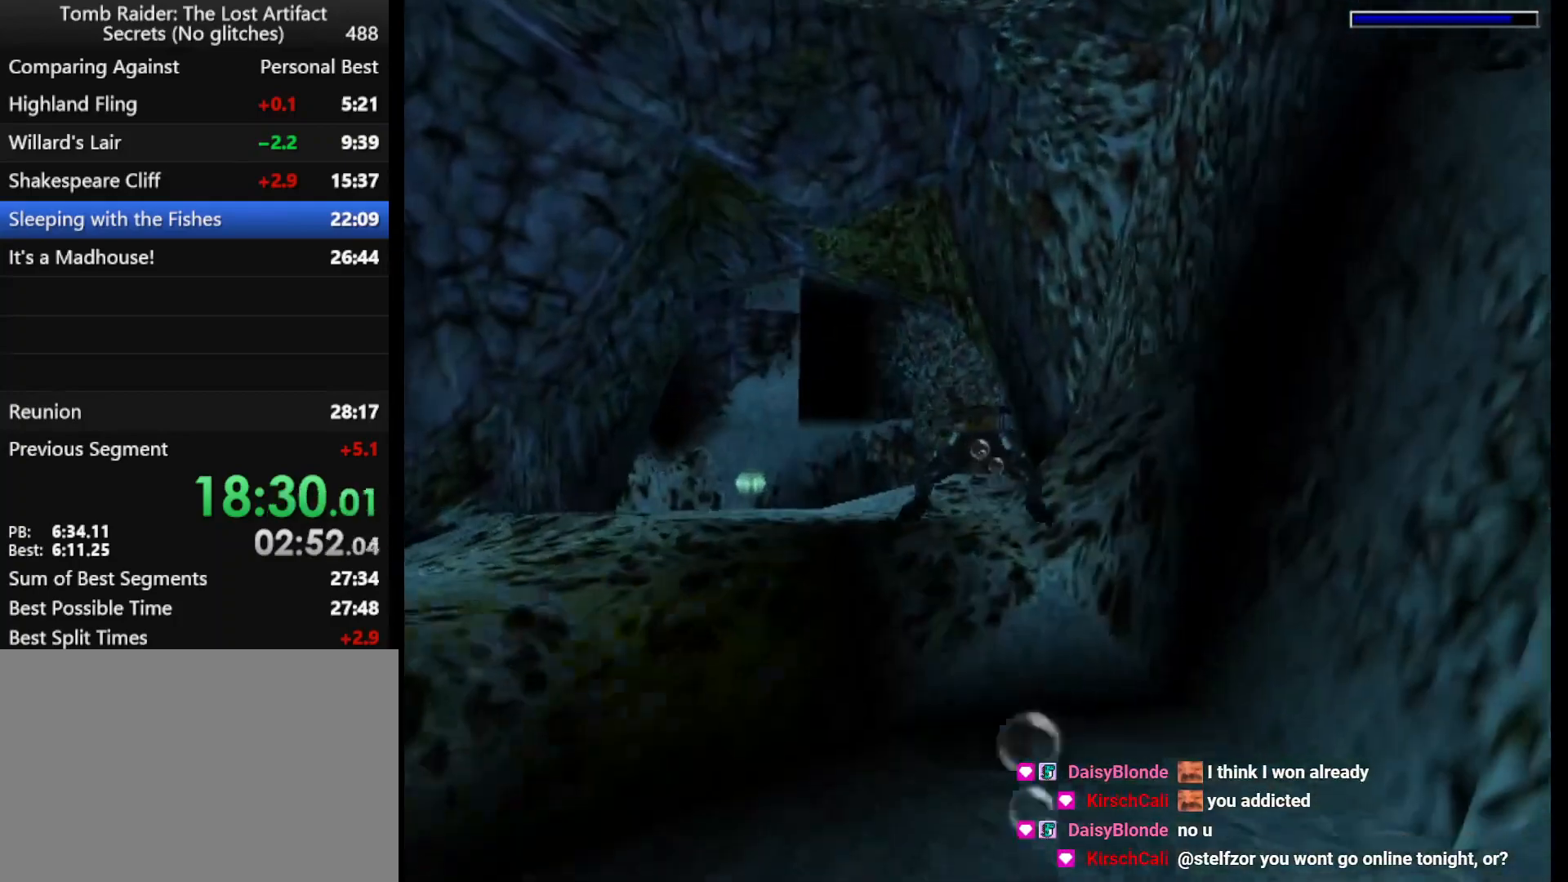
{"keys": ["jump"], "events": [[133, "up", "down"], [233, "up", "up"], [367, "left", "down"], [467, "left", "up"]]}
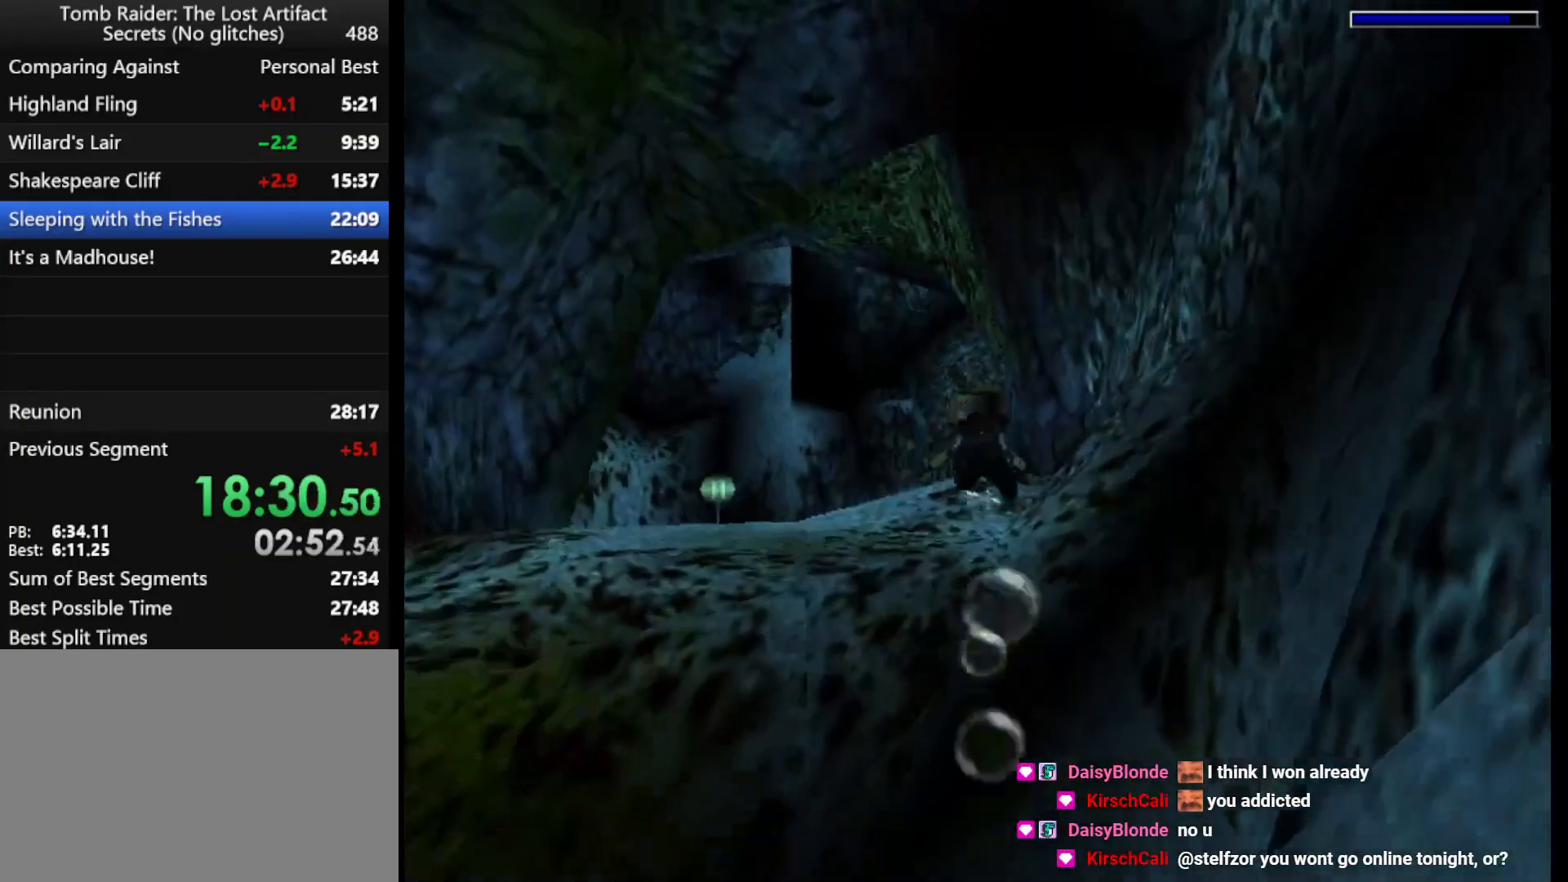
{"keys": ["jump"], "events": [[400, "up", "down"], [433, "up", "up"]]}
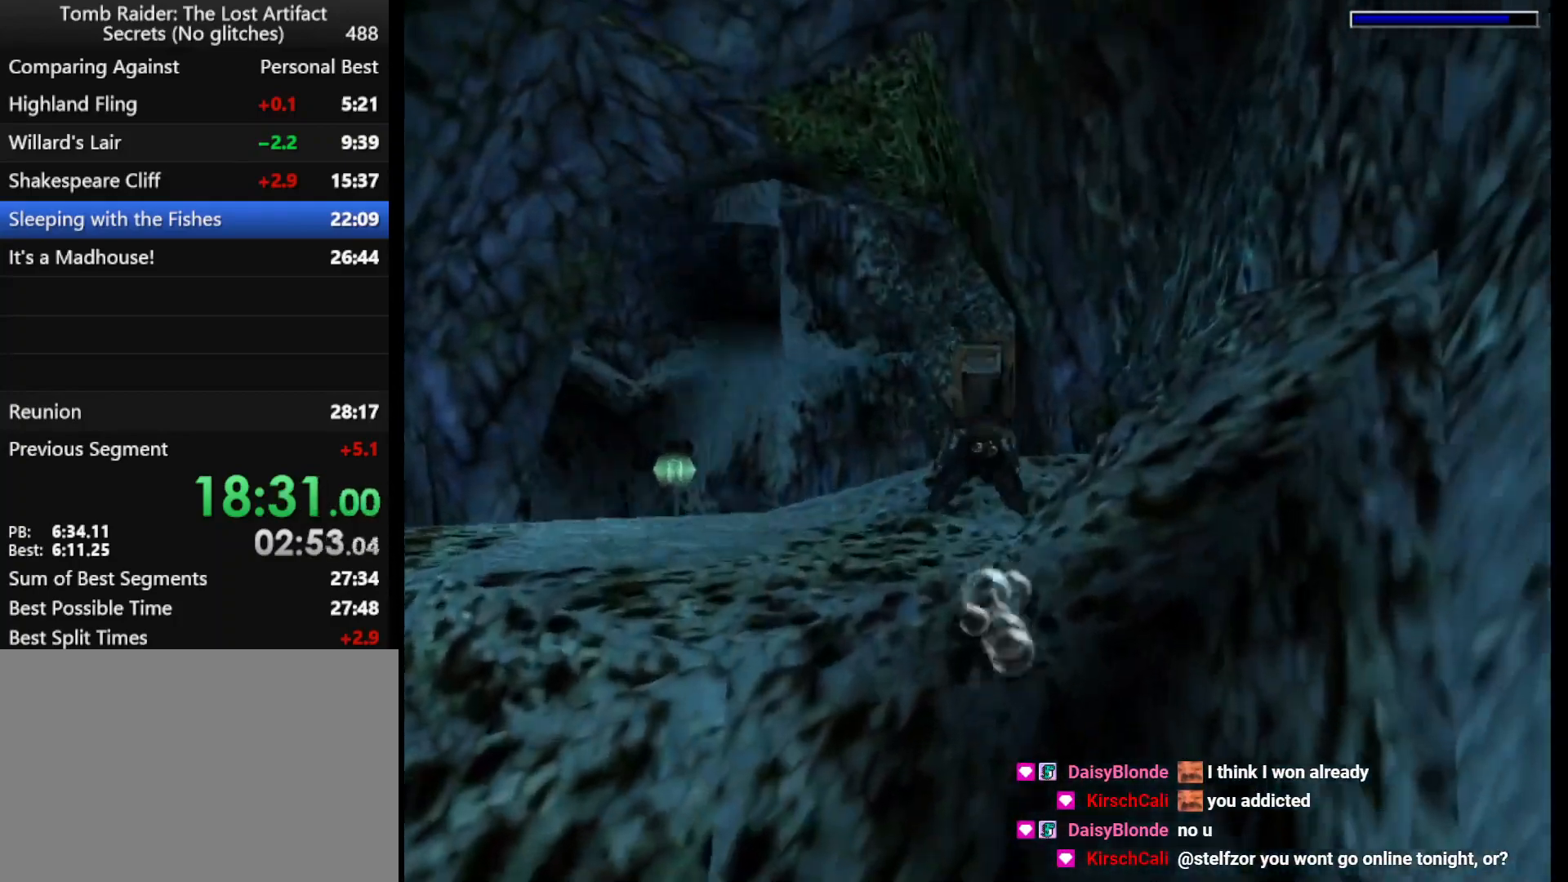
{"keys": ["jump"], "events": []}
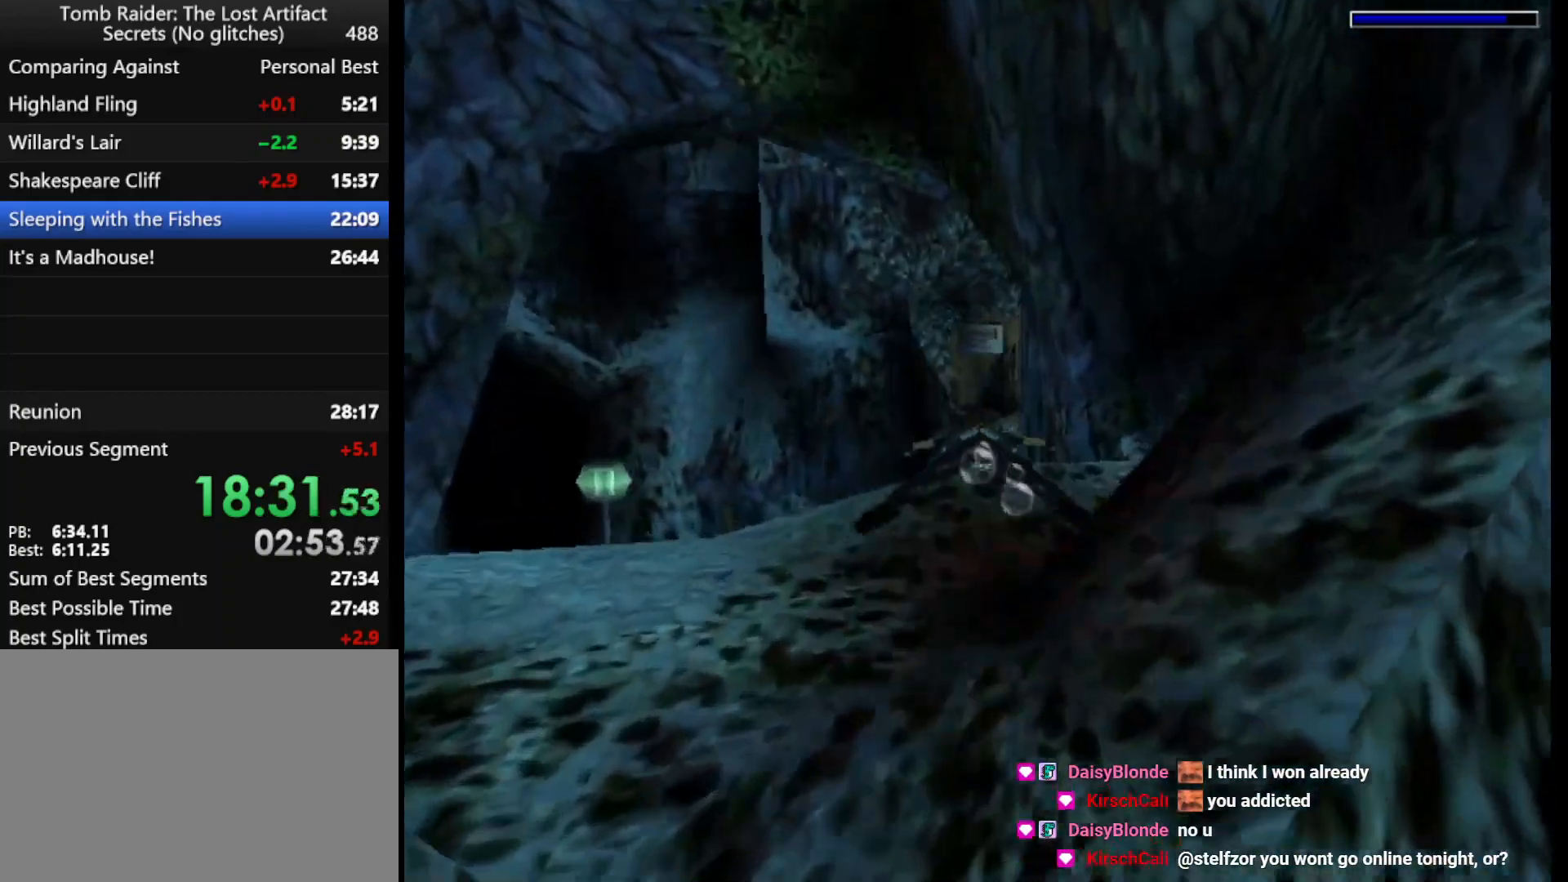
{"keys": ["jump"], "events": [[33, "right", "down"], [100, "right", "up"]]}
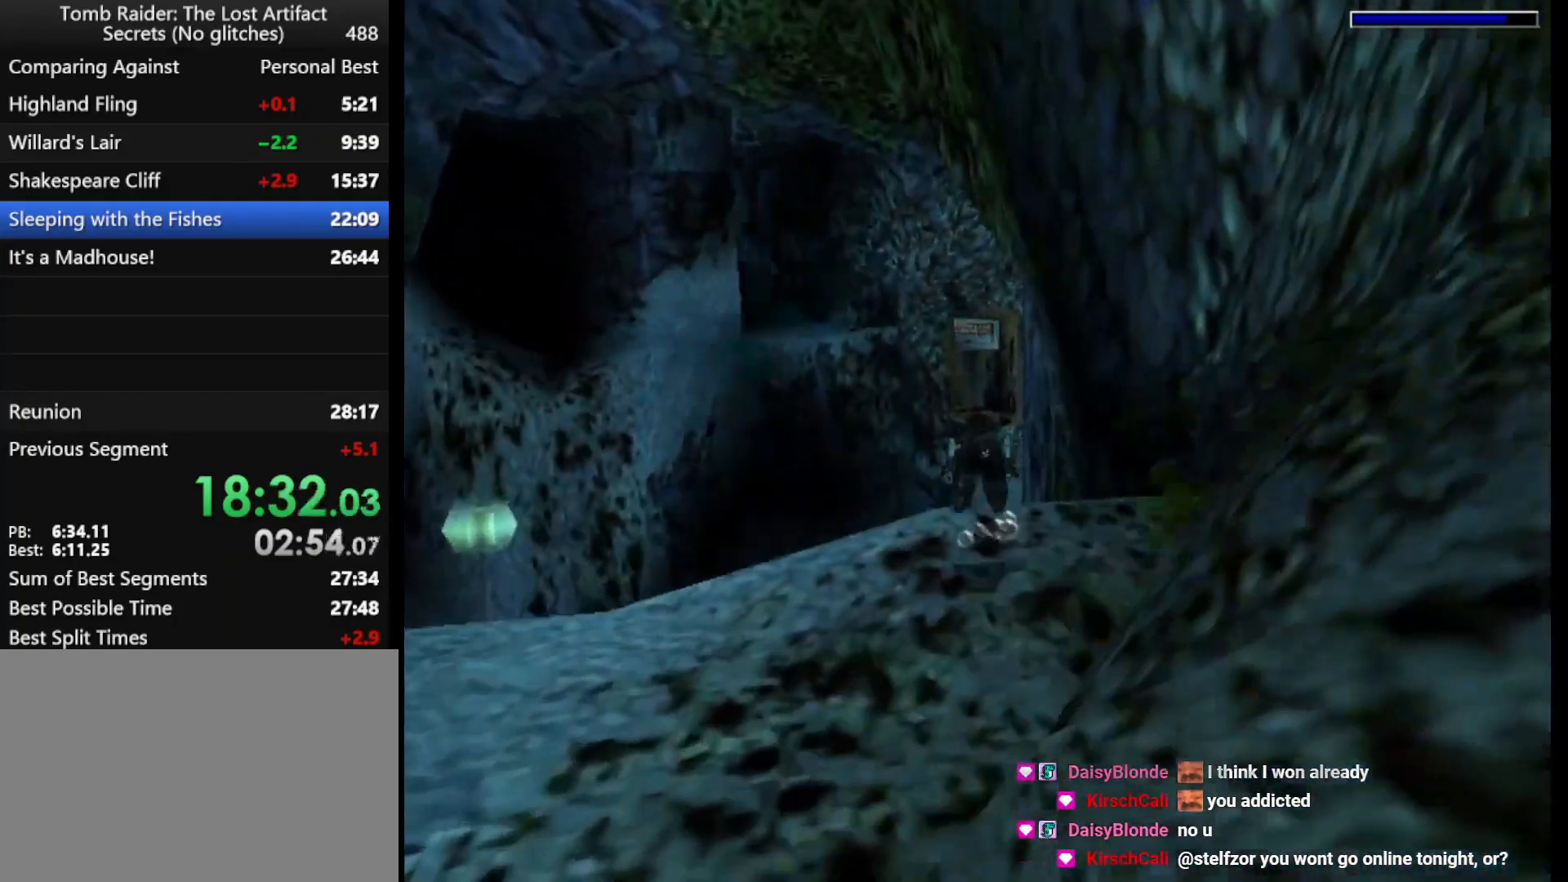
{"keys": ["jump"], "events": []}
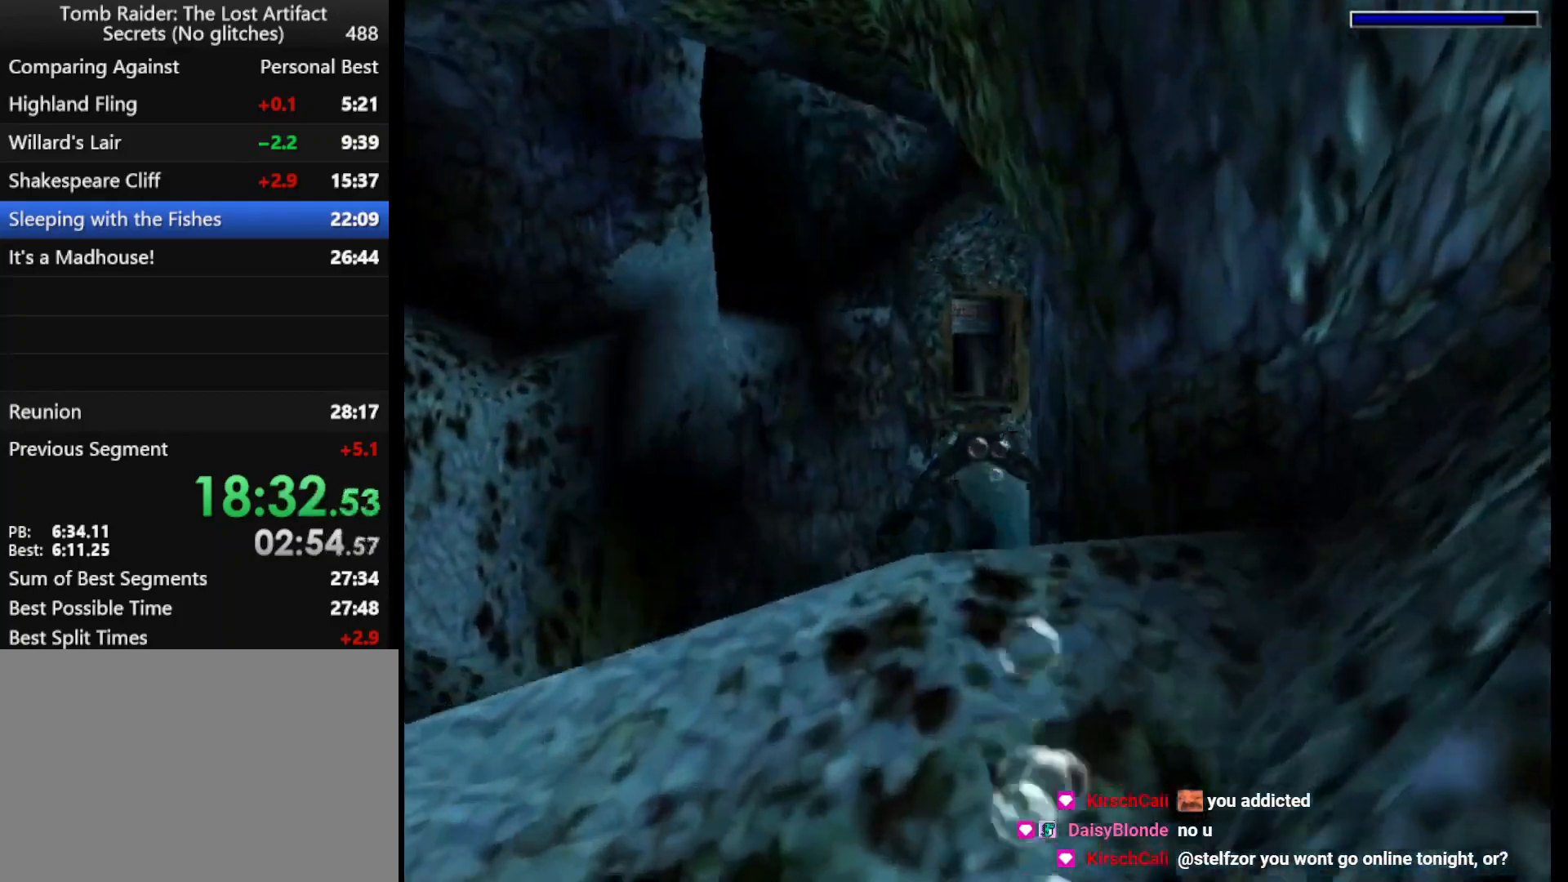
{"keys": ["jump"], "events": []}
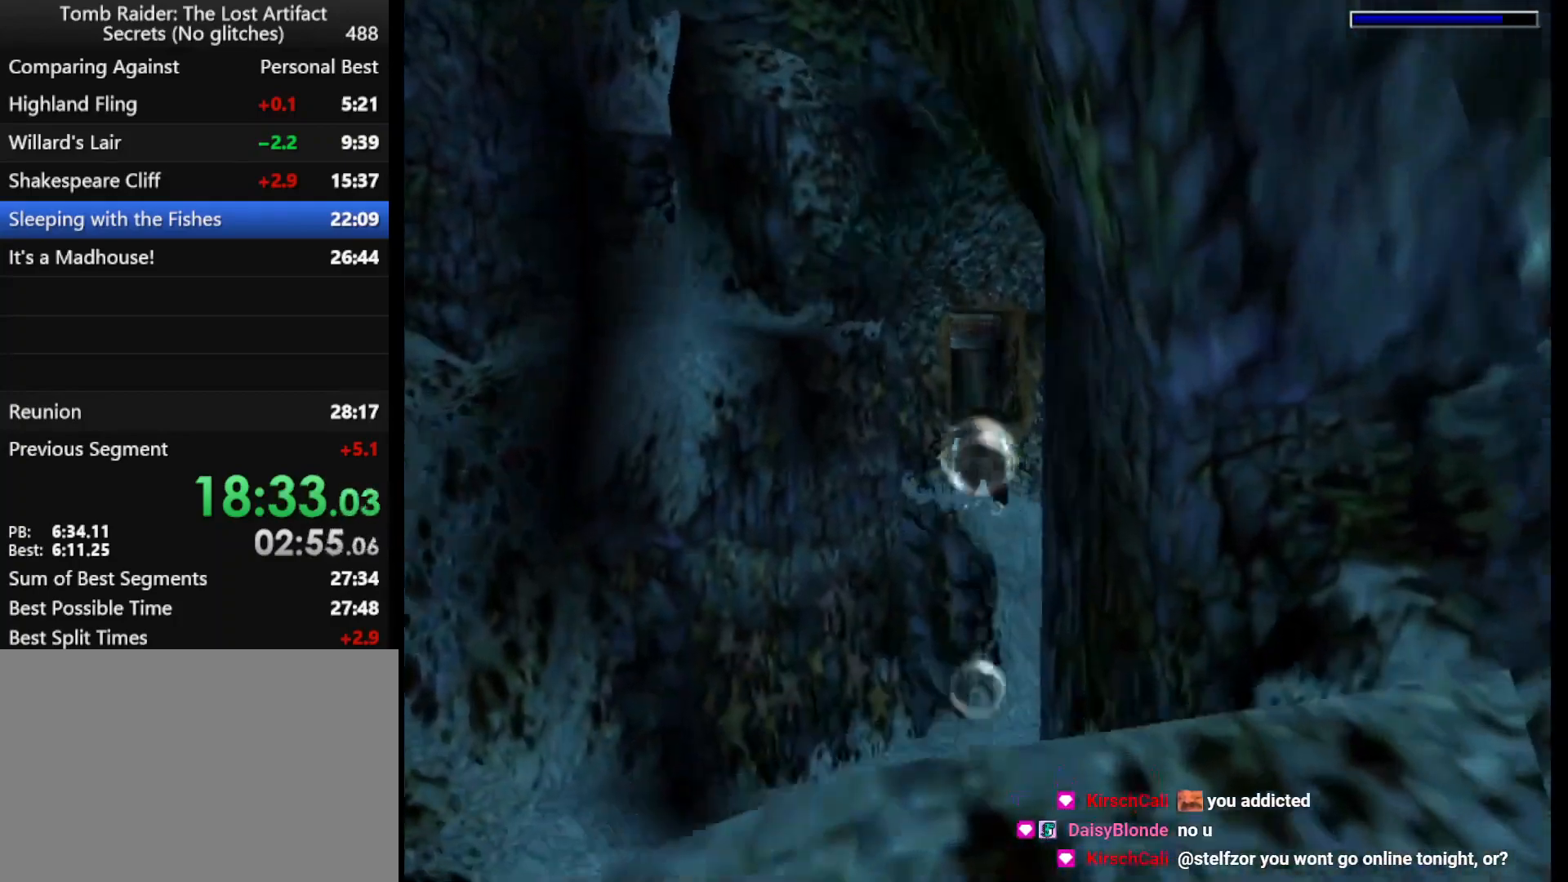
{"keys": ["jump"], "events": []}
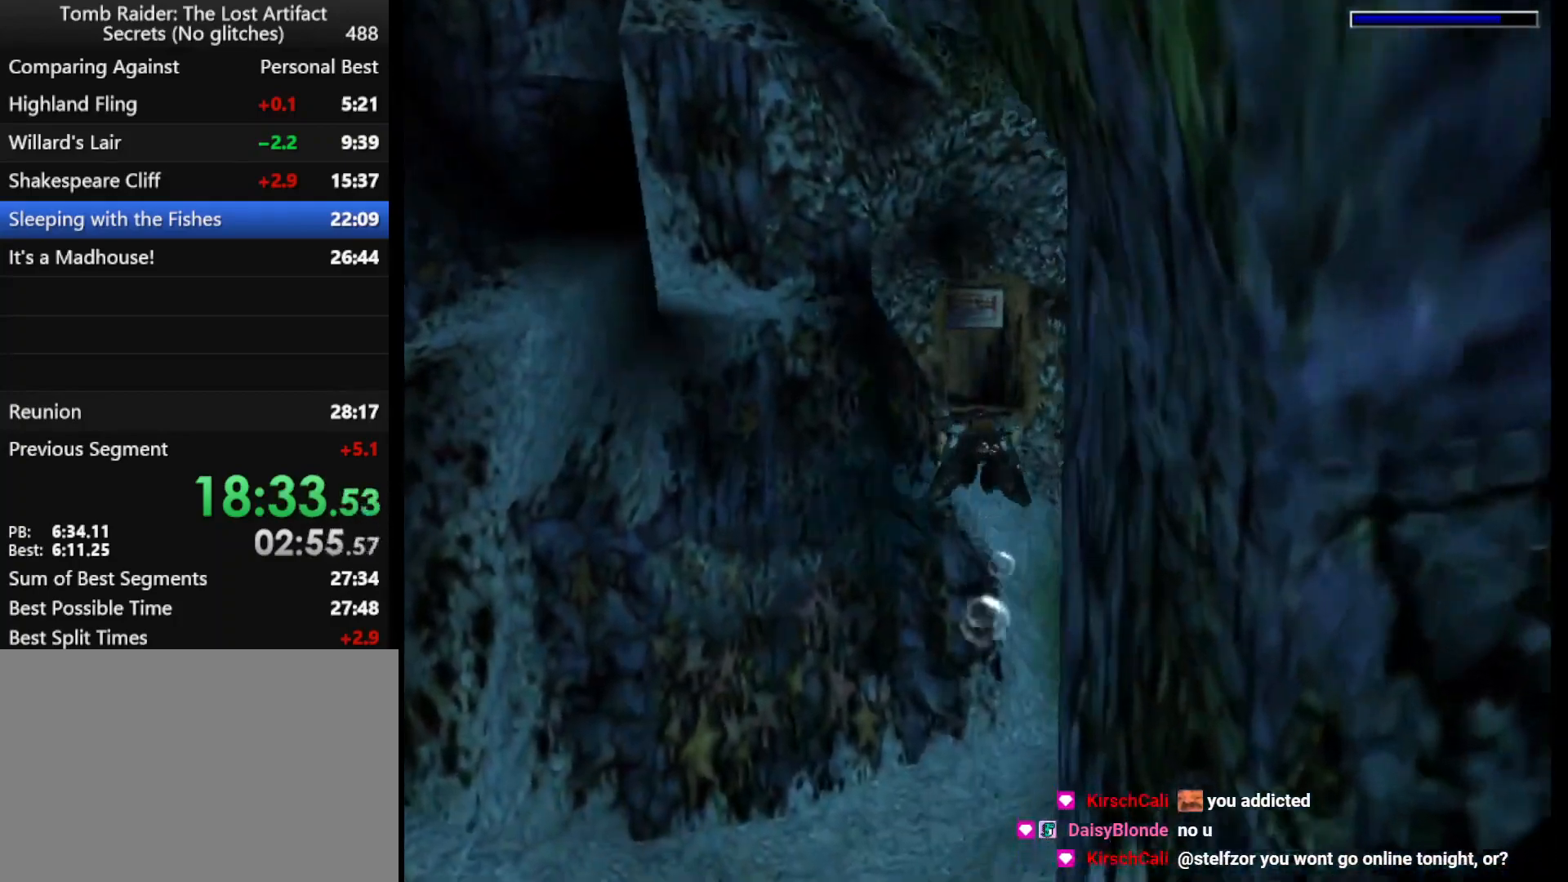
{"keys": ["jump", "right"], "events": [[67, "right", "down"]]}
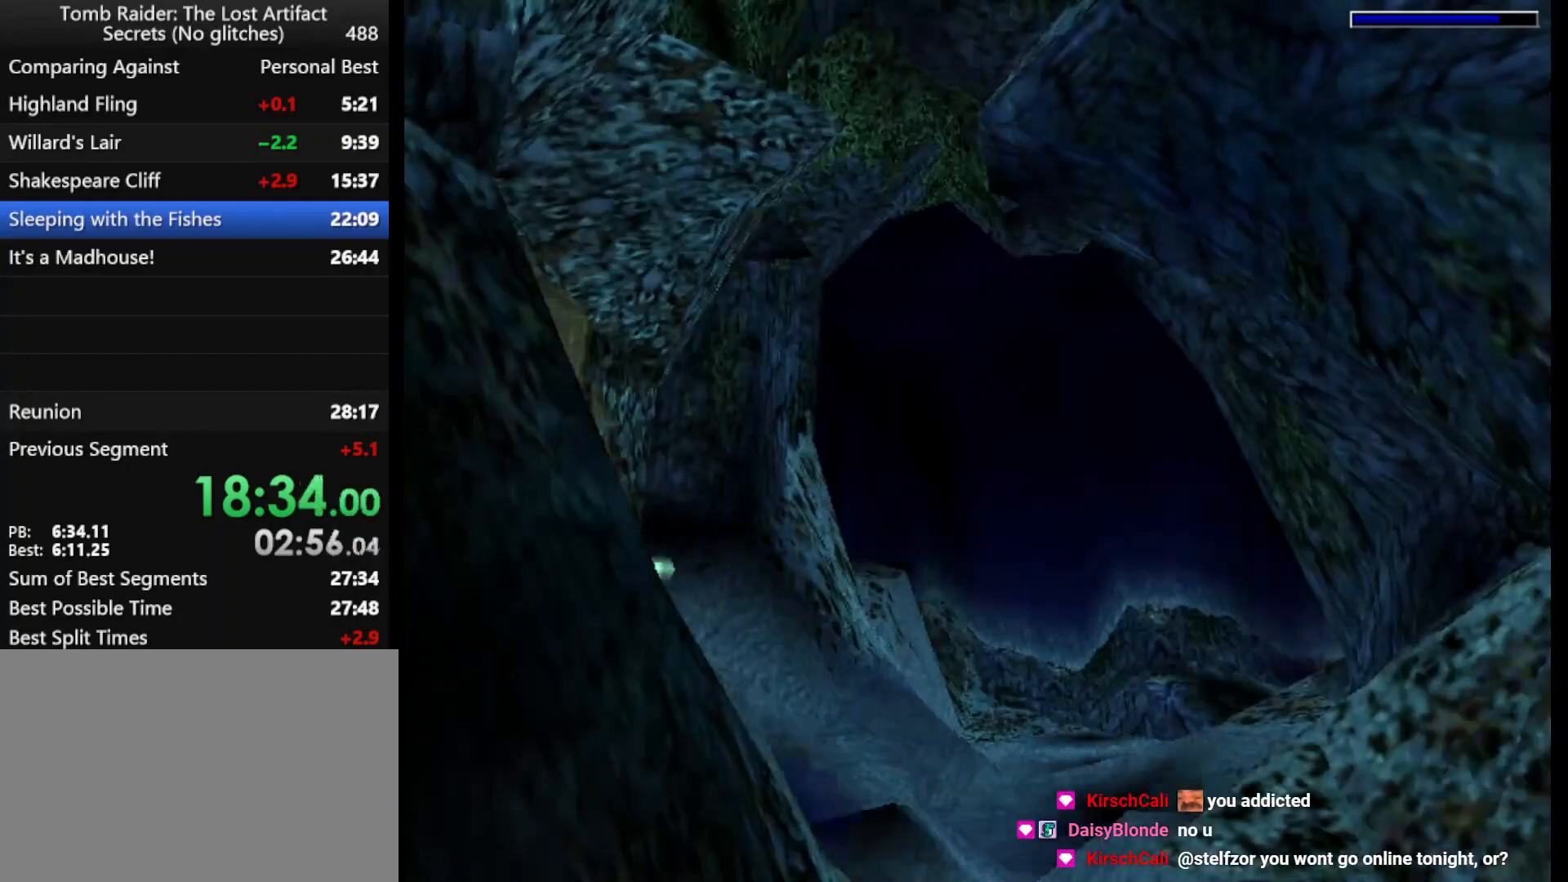
{"keys": ["jump"], "events": [[33, "right", "up"], [133, "look", "down"], [167, "look", "up"]]}
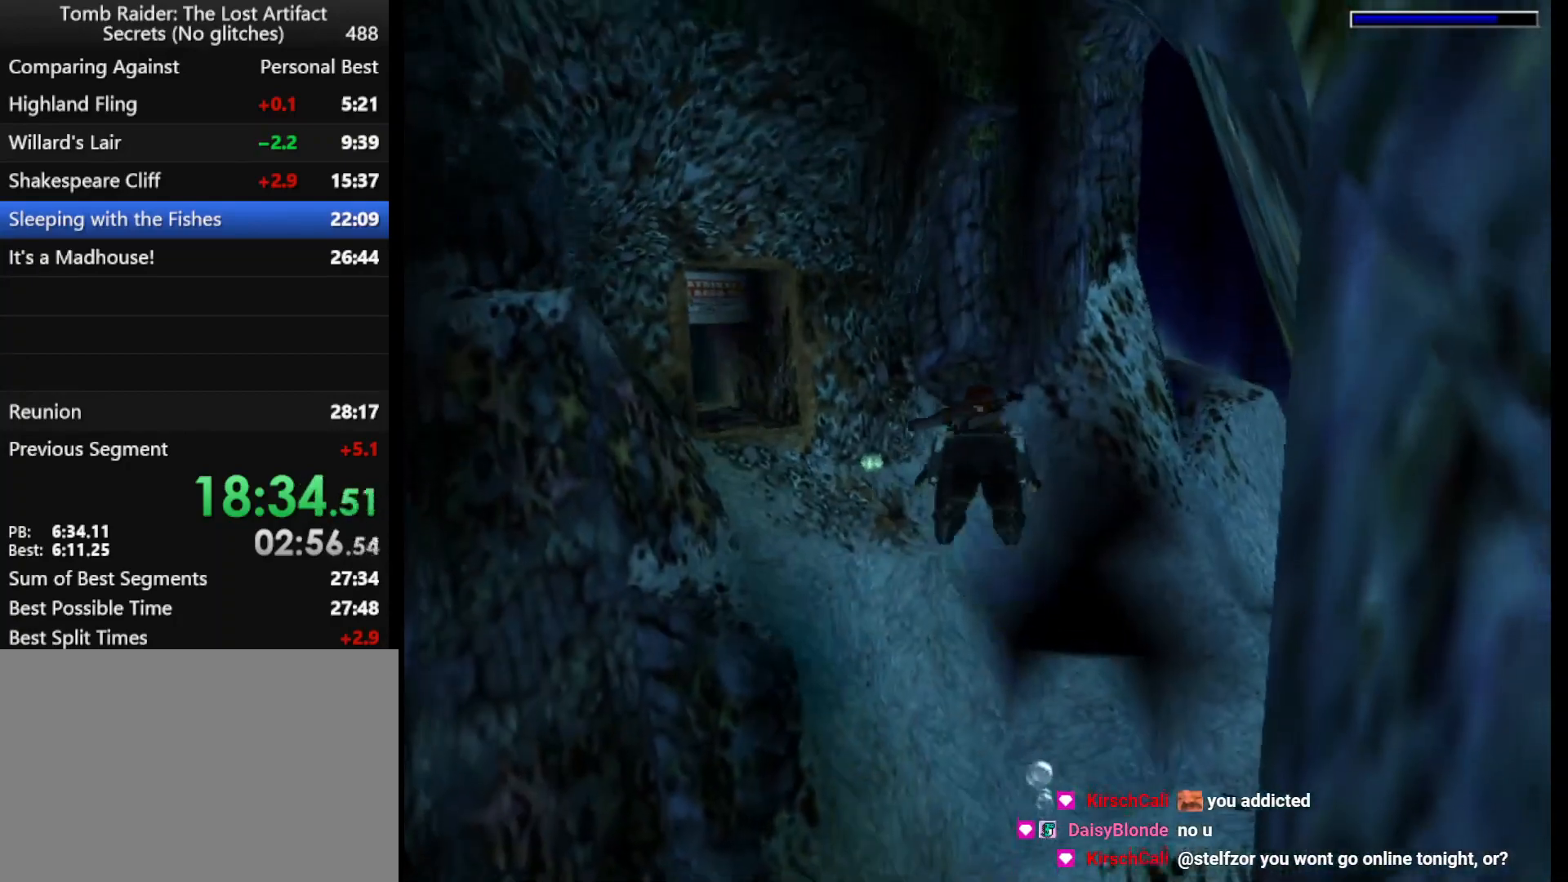
{"keys": ["jump"], "events": [[433, "right", "down"], [467, "up", "down"], [500, "right", "up"], [500, "up", "up"]]}
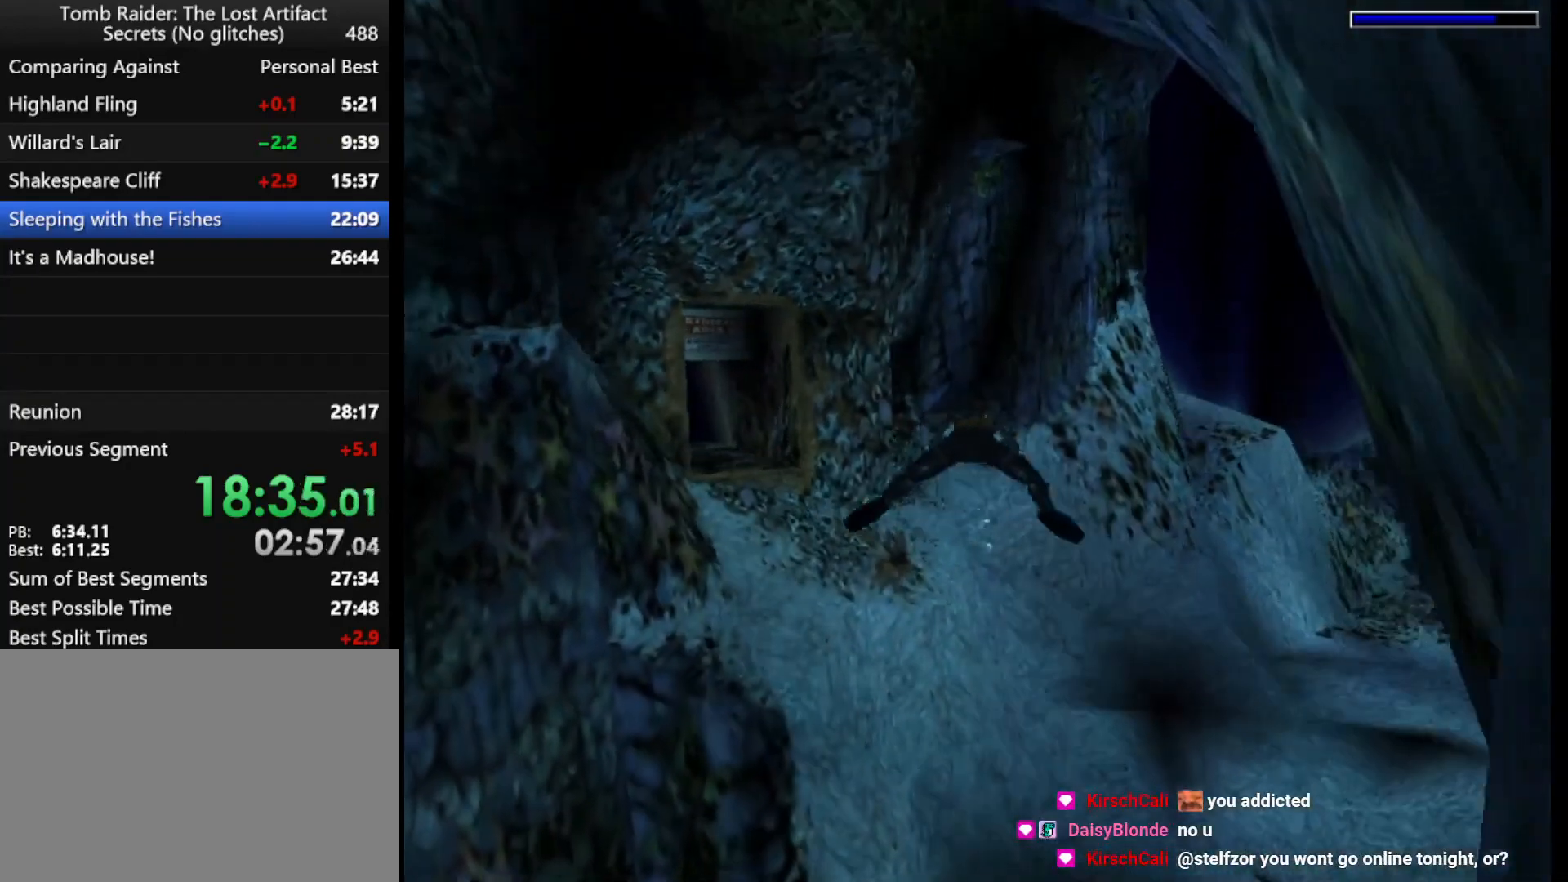
{"keys": ["jump"], "events": [[400, "down", "down"], [500, "down", "up"]]}
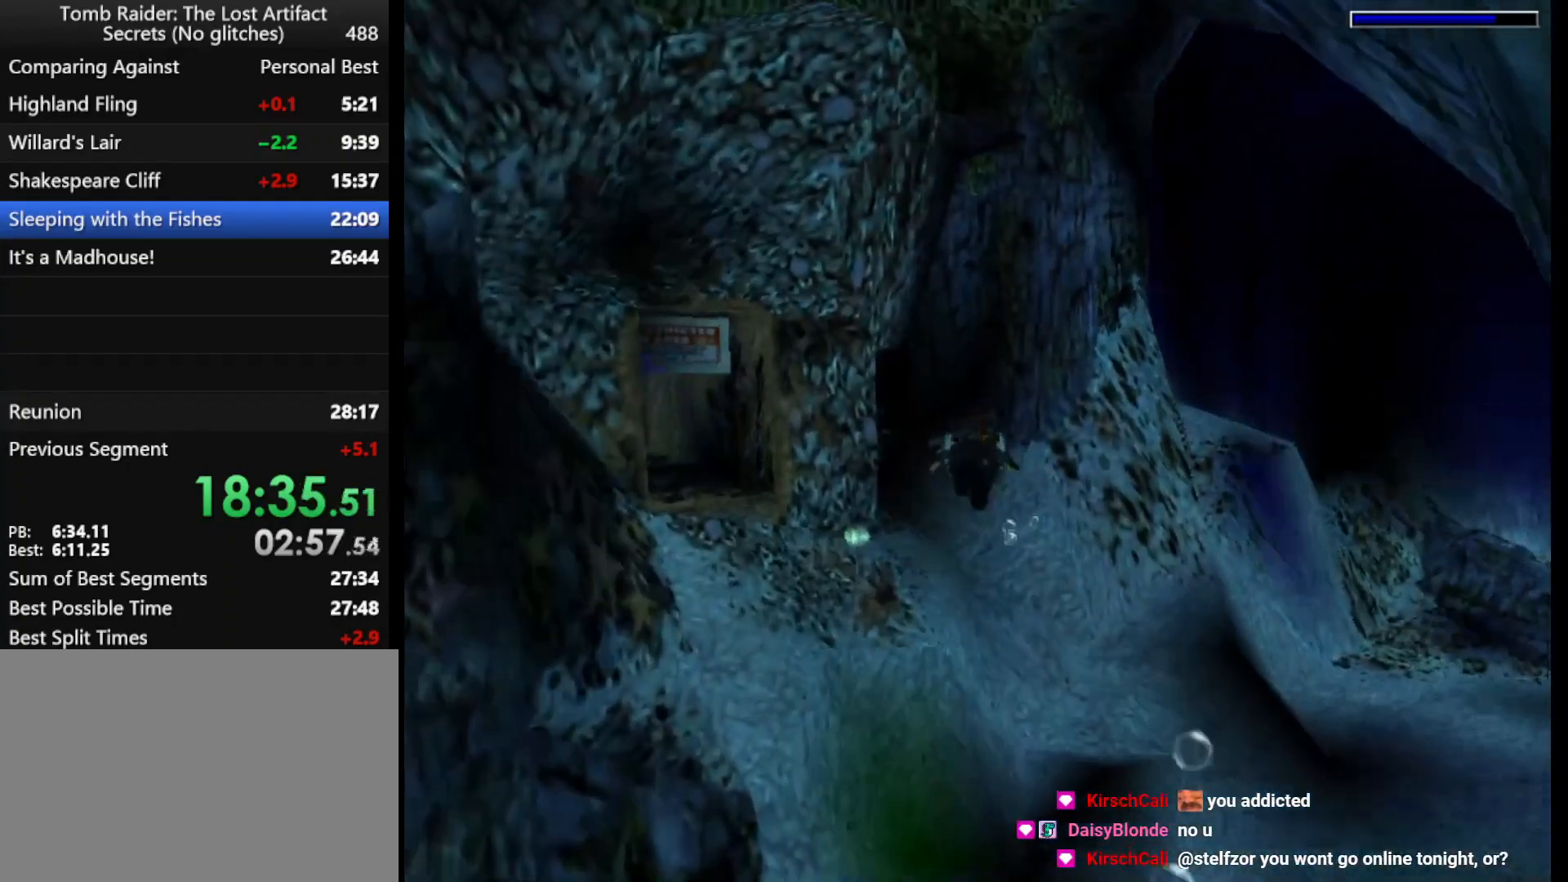
{"keys": ["jump"], "events": [[133, "left", "down"], [167, "left", "up"]]}
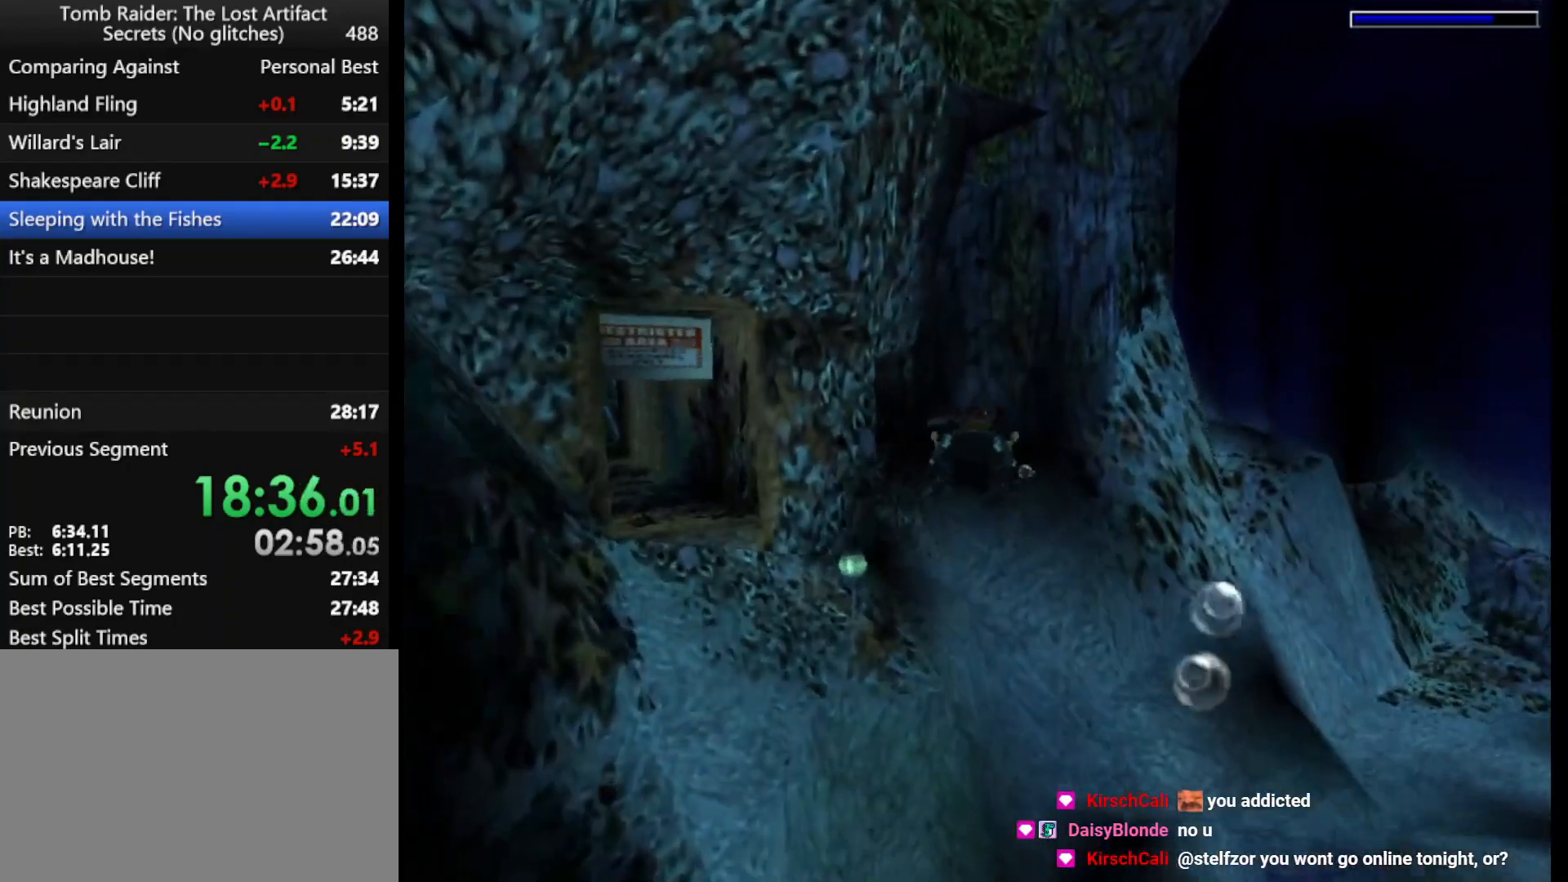
{"keys": ["jump"], "events": [[67, "left", "down"], [133, "left", "up"]]}
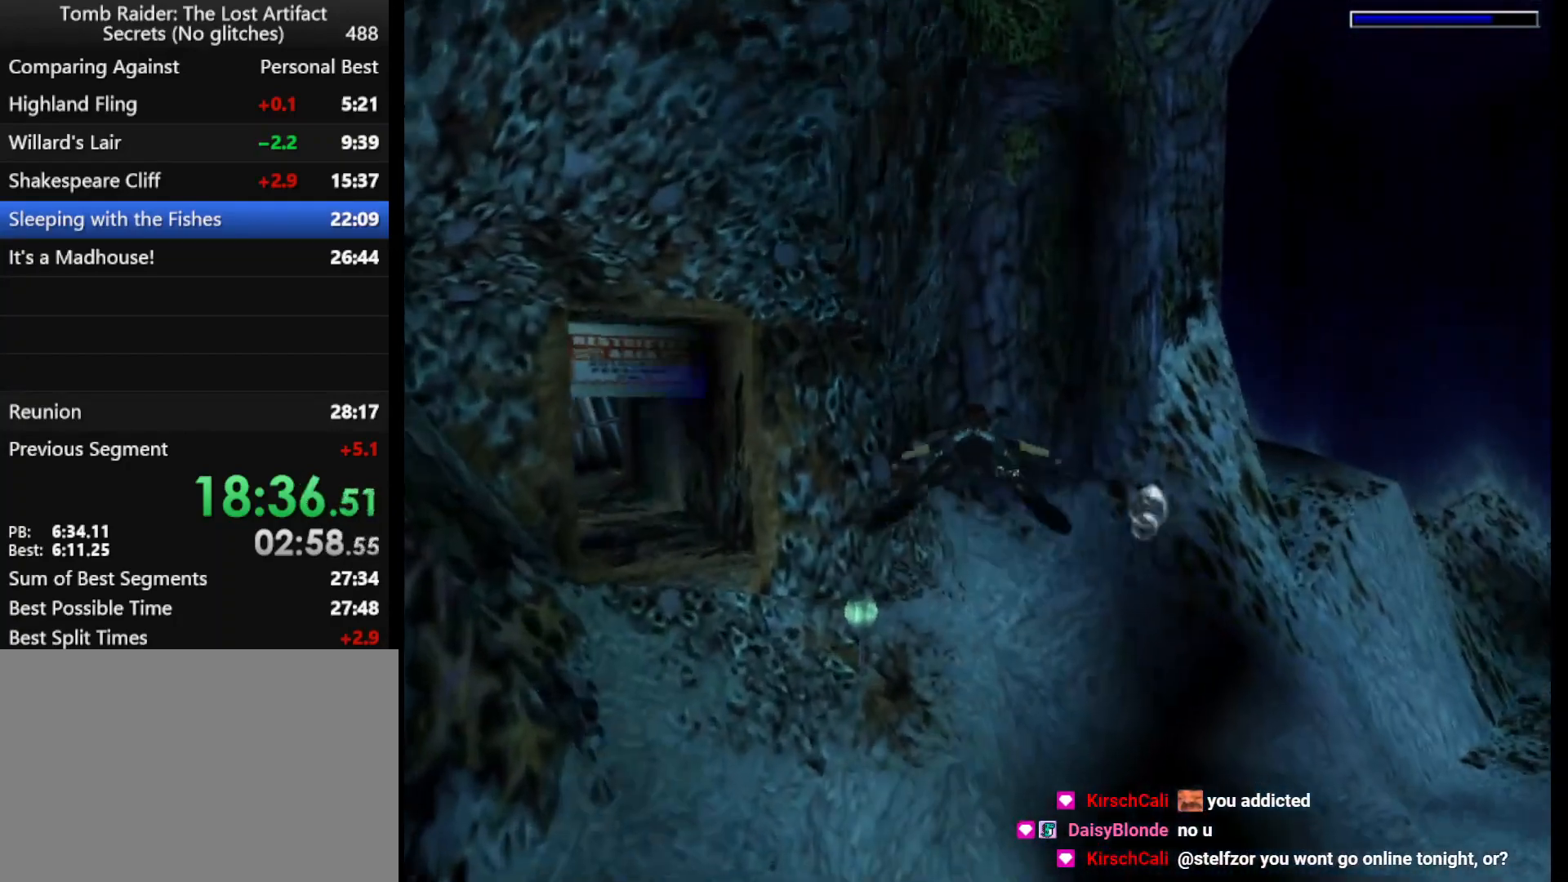
{"keys": ["jump"], "events": [[167, "right", "down"], [267, "right", "up"]]}
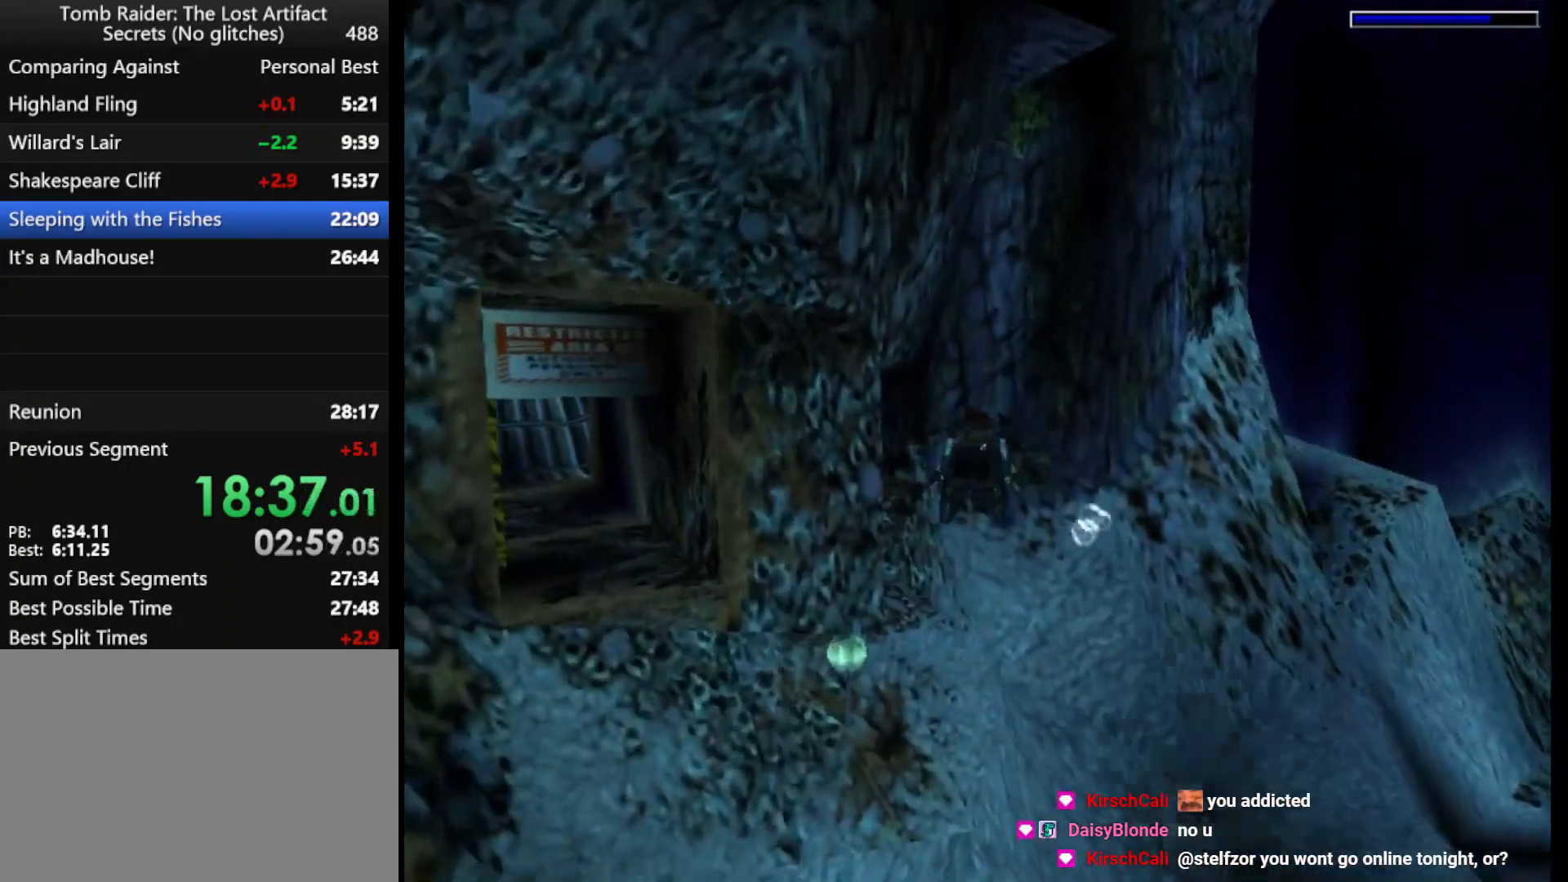
{"keys": ["jump"], "events": [[33, "left", "down"], [33, "up", "down"], [67, "up", "up"], [133, "left", "up"]]}
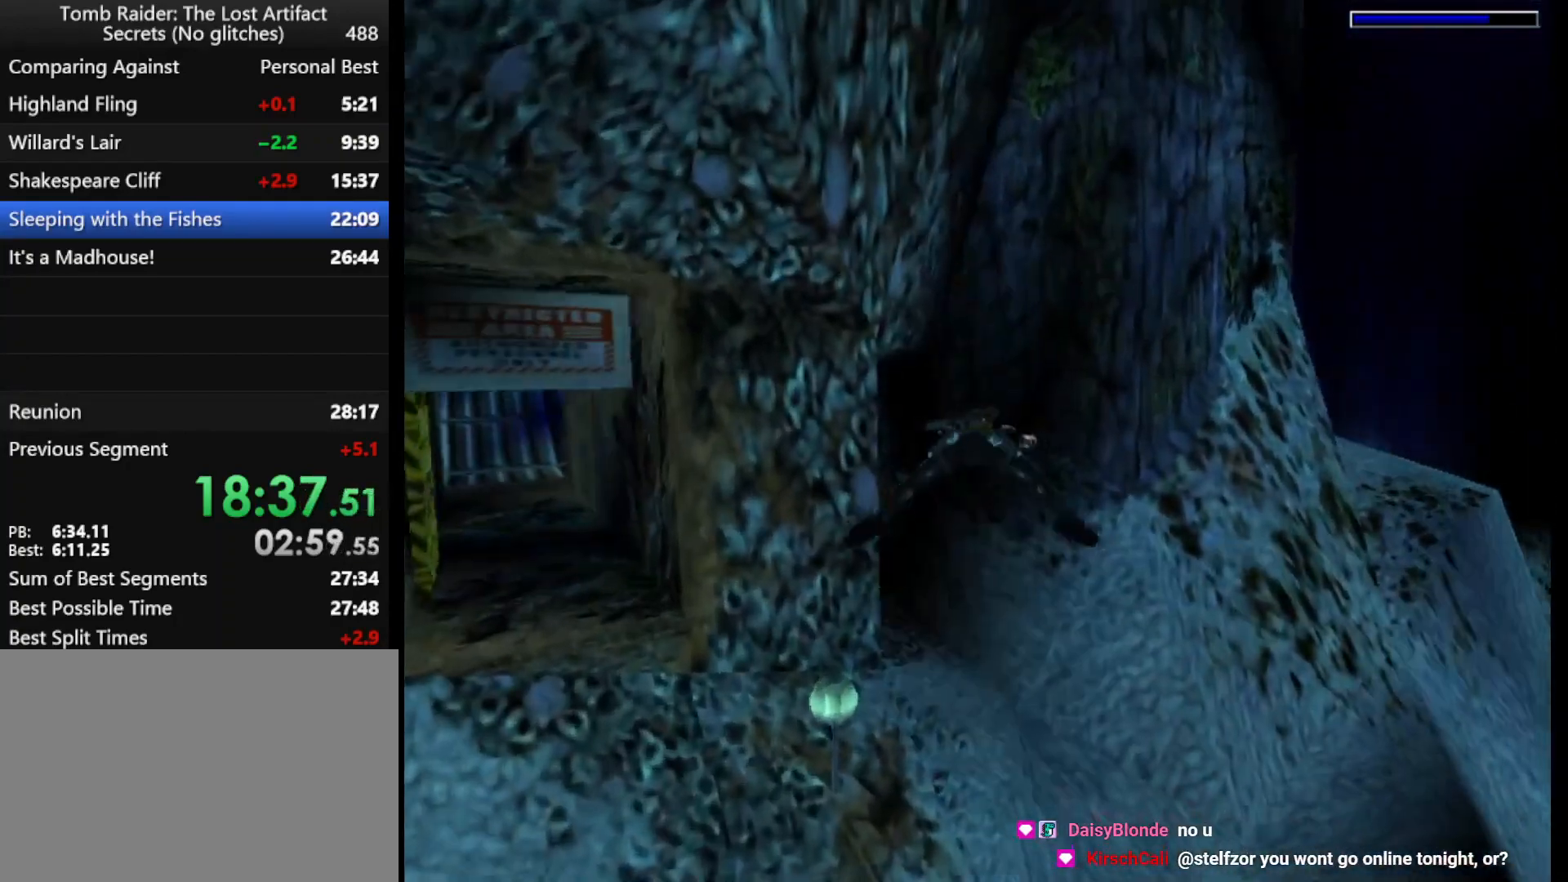
{"keys": ["jump"], "events": [[67, "up", "down"], [133, "up", "up"]]}
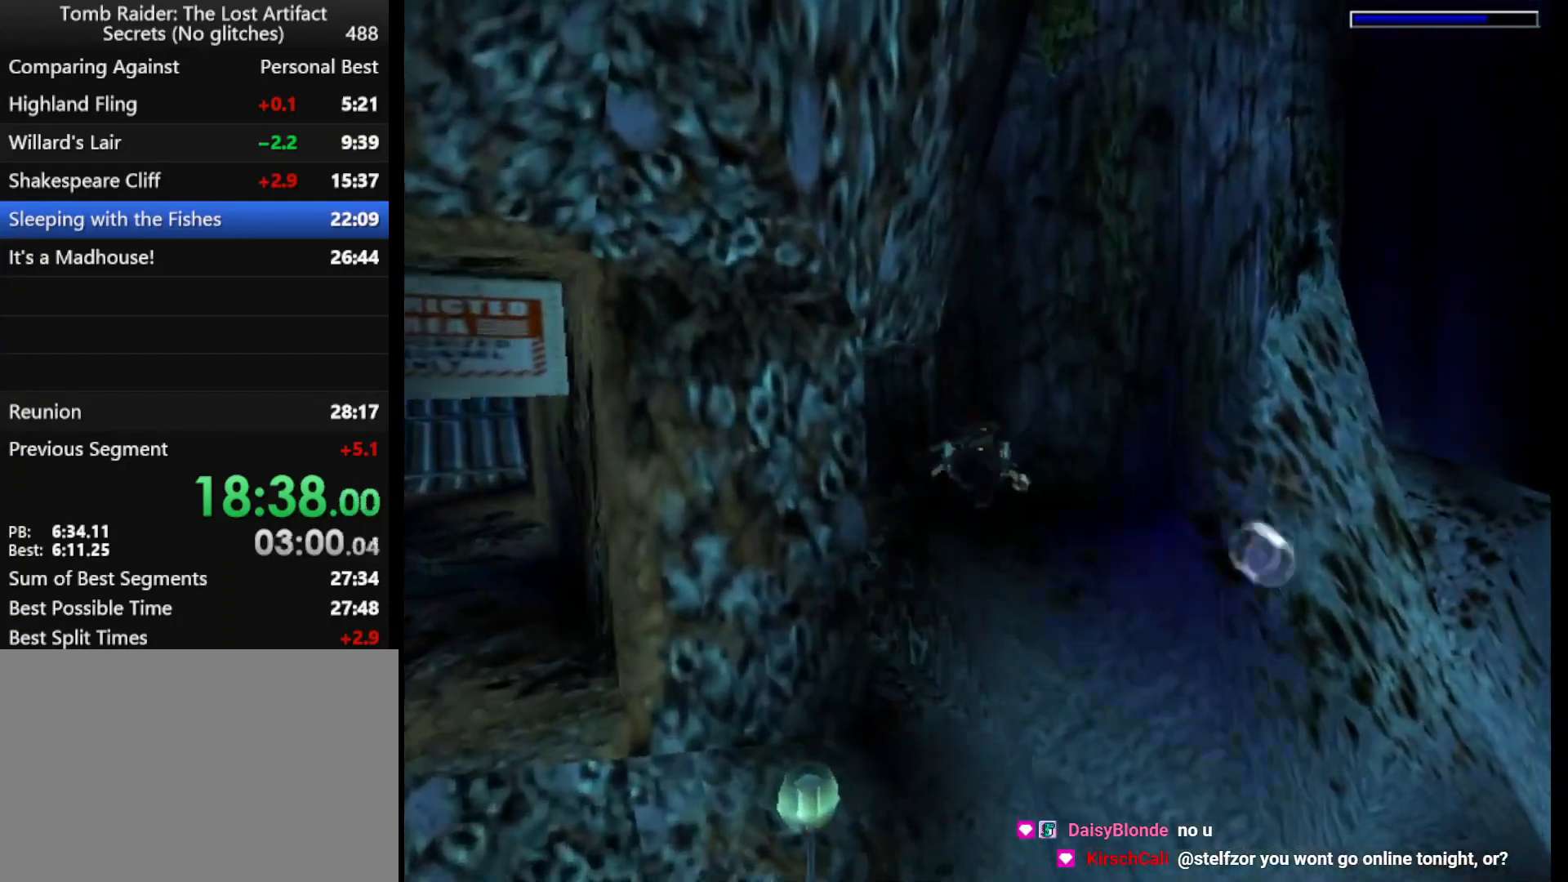
{"keys": ["jump", "left"], "events": [[67, "left", "down"], [167, "left", "up"], [300, "left", "down"]]}
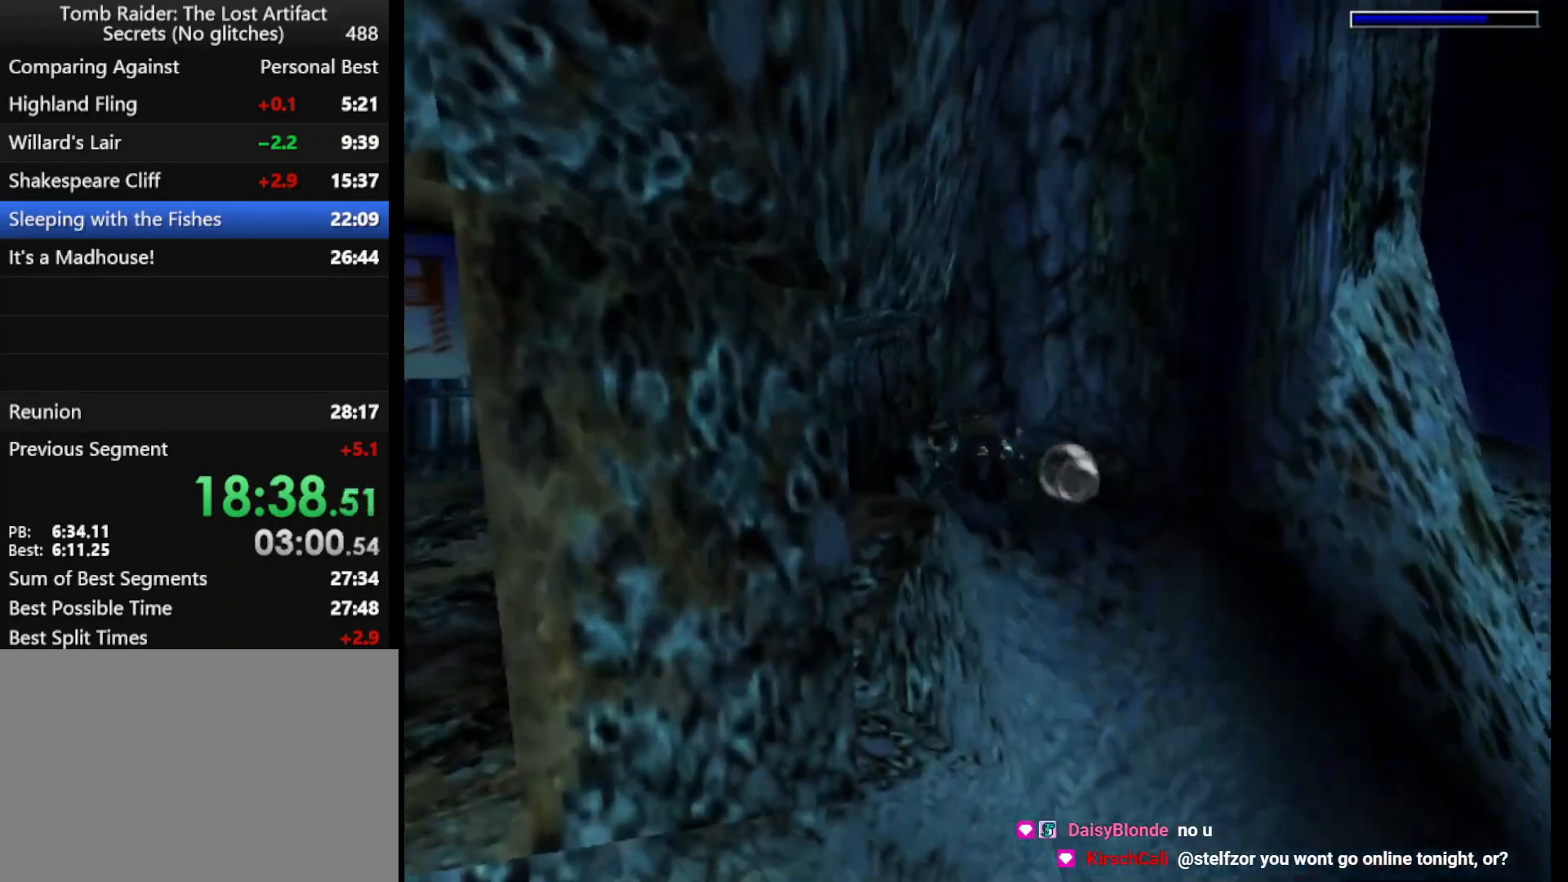
{"keys": ["jump", "left"], "events": [[233, "left", "up"], [400, "left", "down"]]}
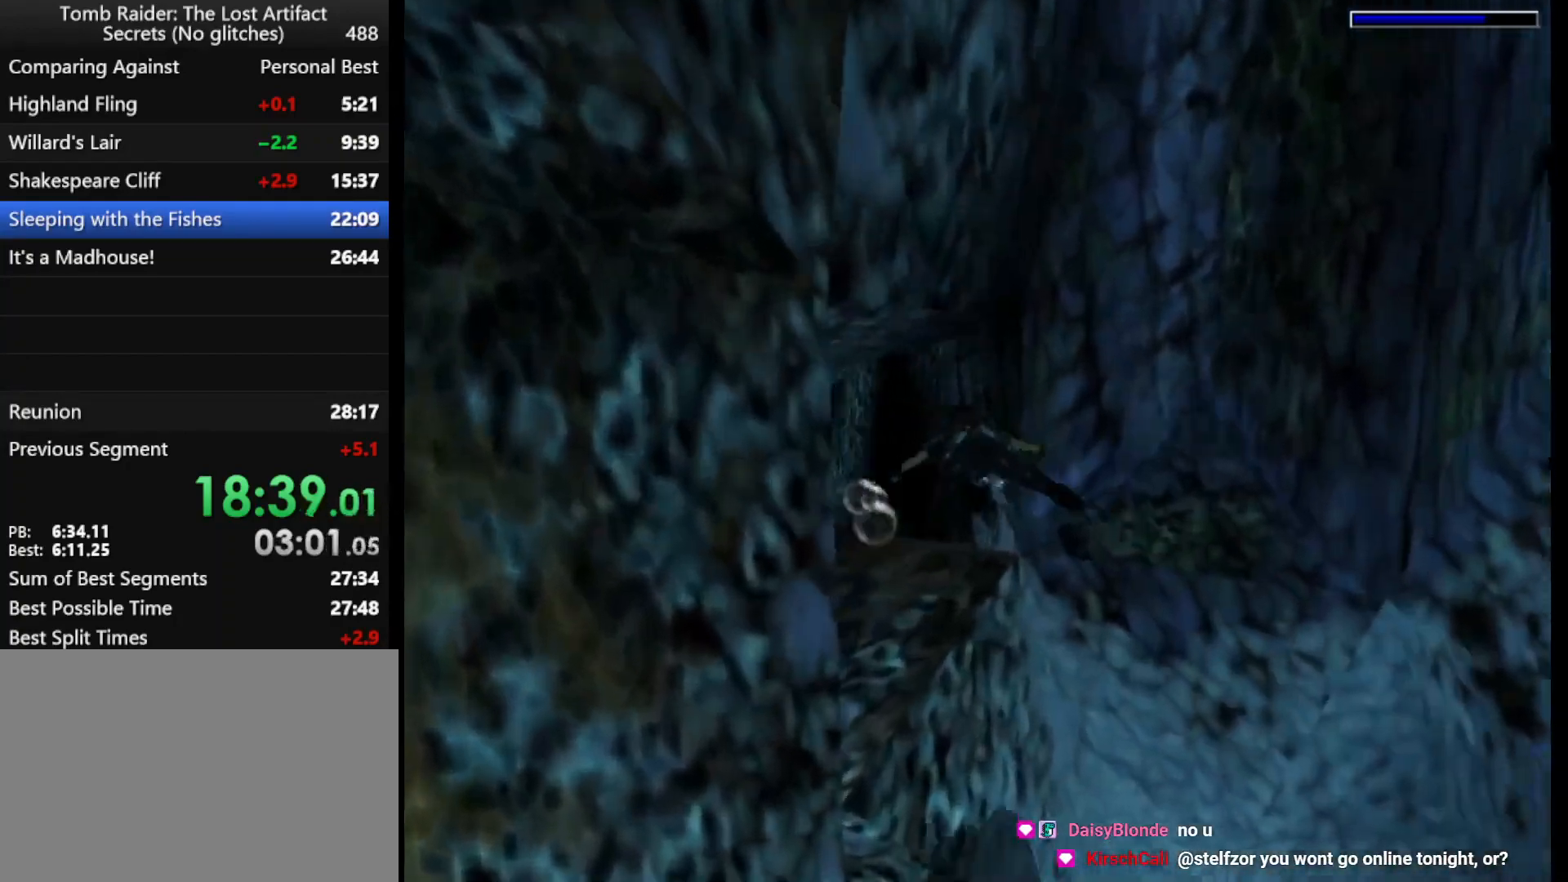
{"keys": ["jump"], "events": [[133, "left", "up"], [267, "up", "down"], [367, "up", "up"]]}
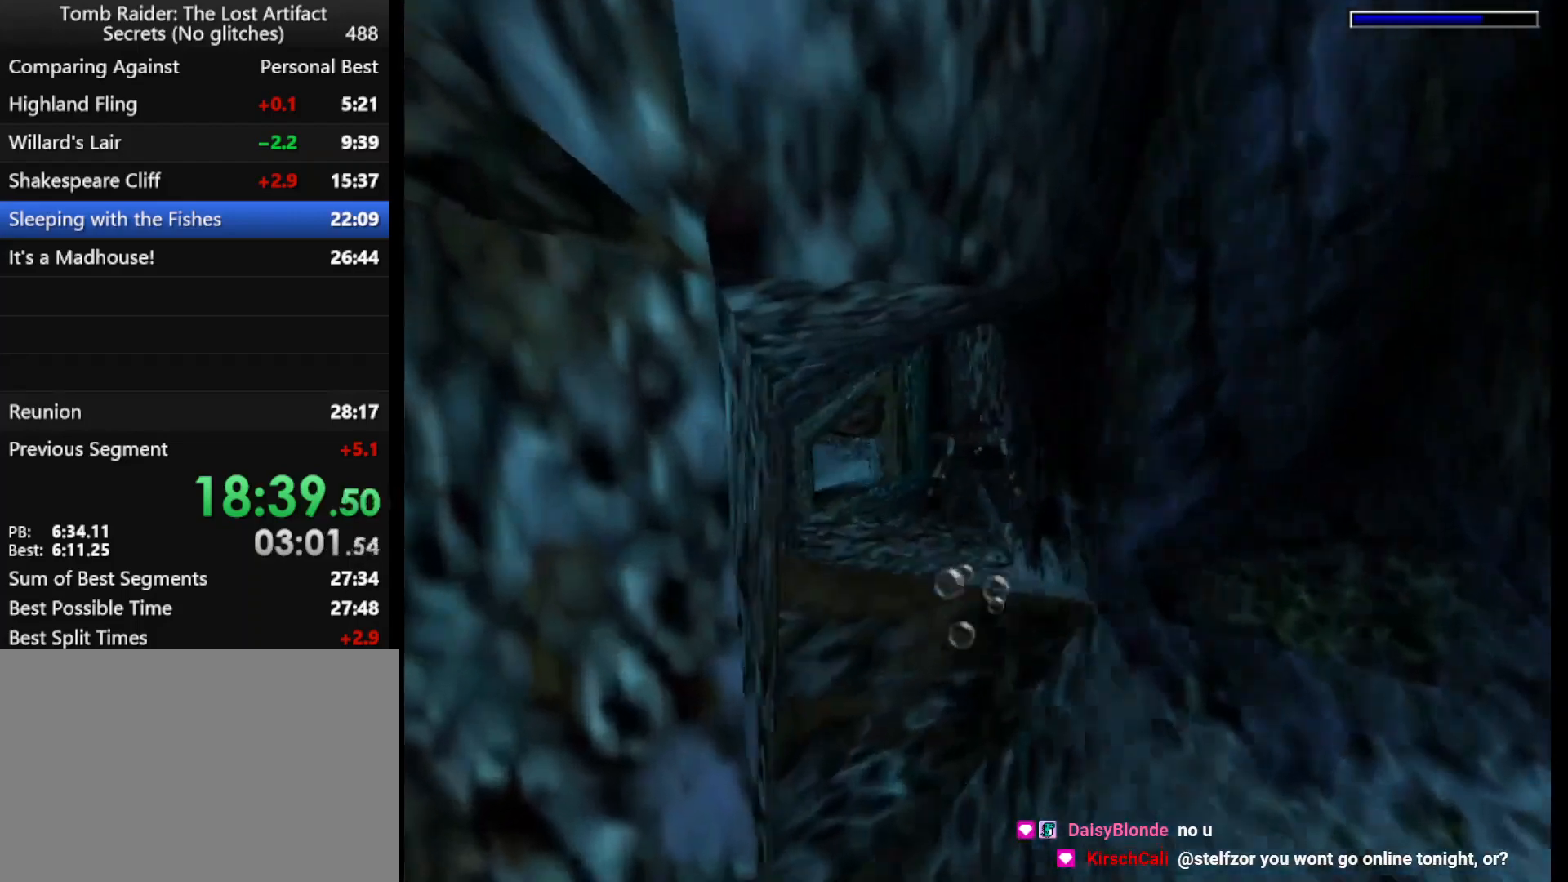
{"keys": ["jump"], "events": [[167, "roll", "down"], [333, "roll", "up"]]}
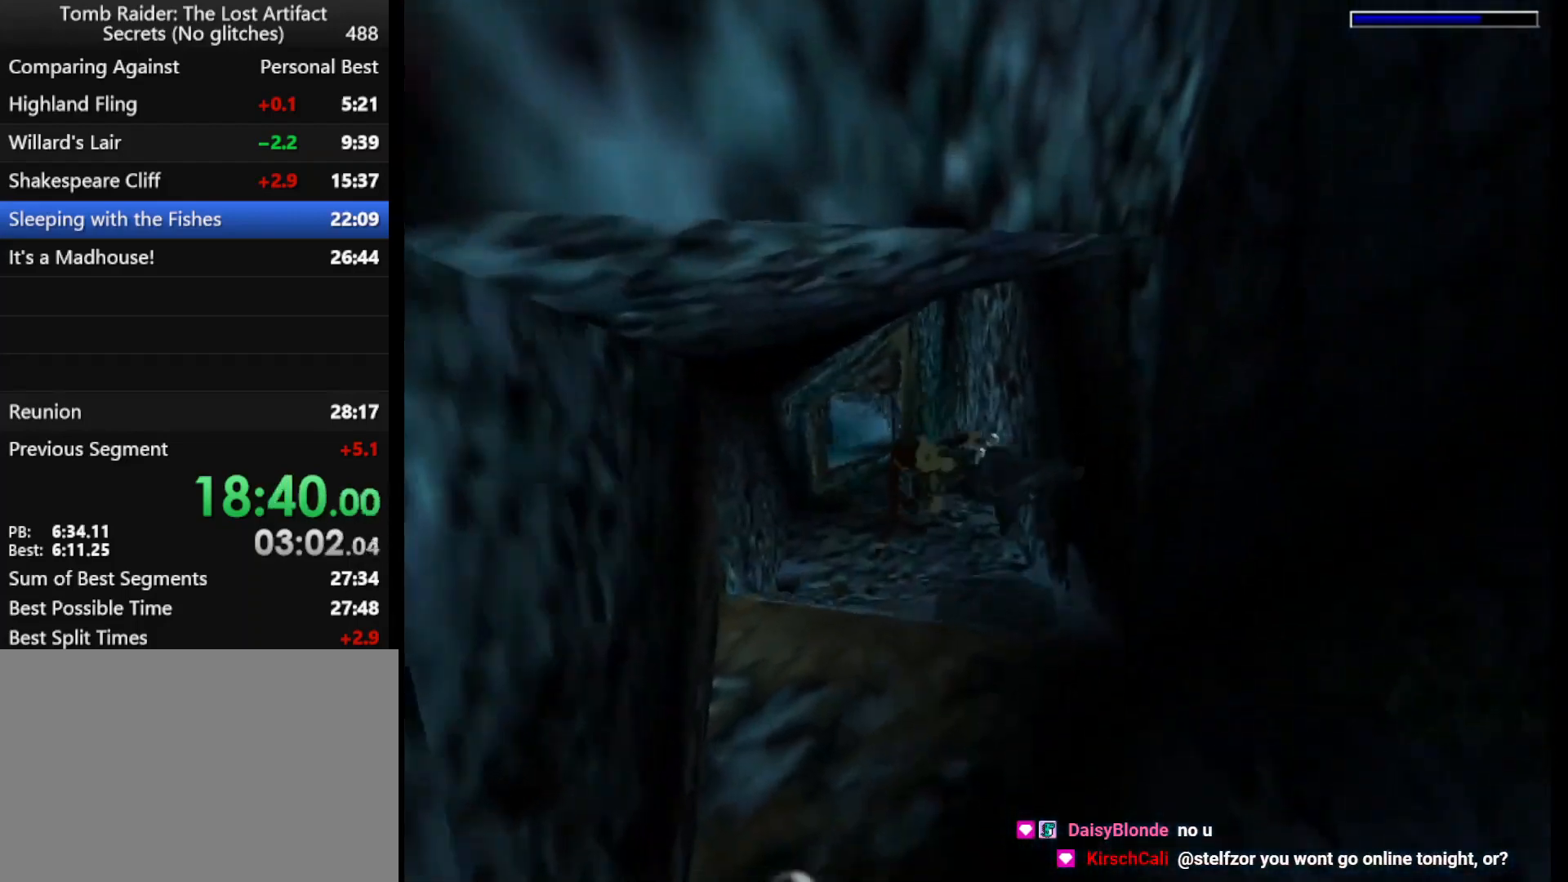
{"keys": ["jump"], "events": []}
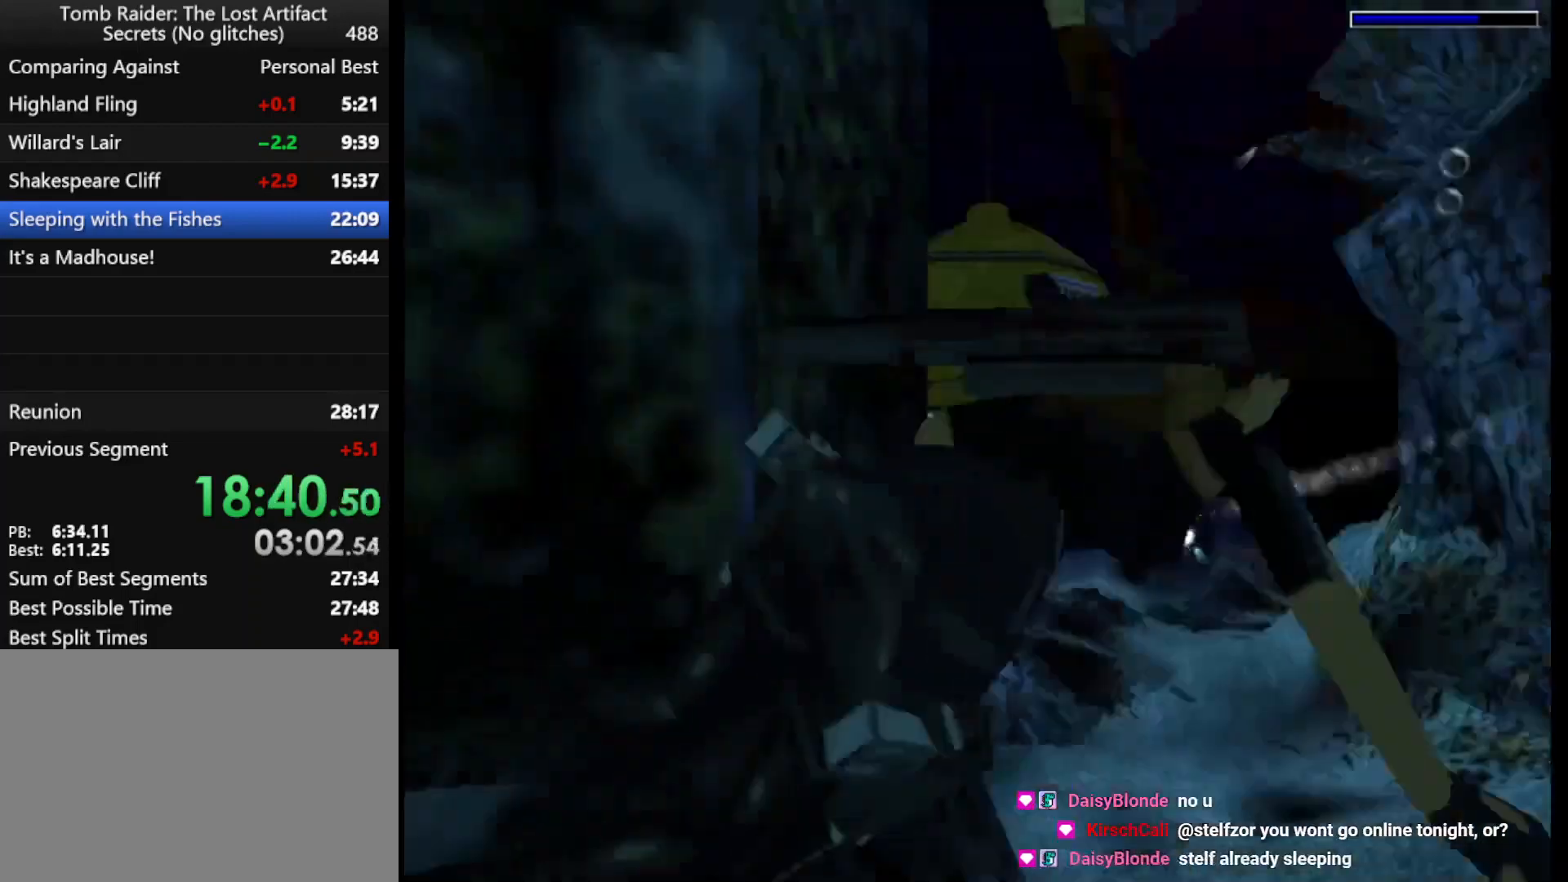
{"keys": ["jump"], "events": [[367, "up", "down"], [467, "up", "up"]]}